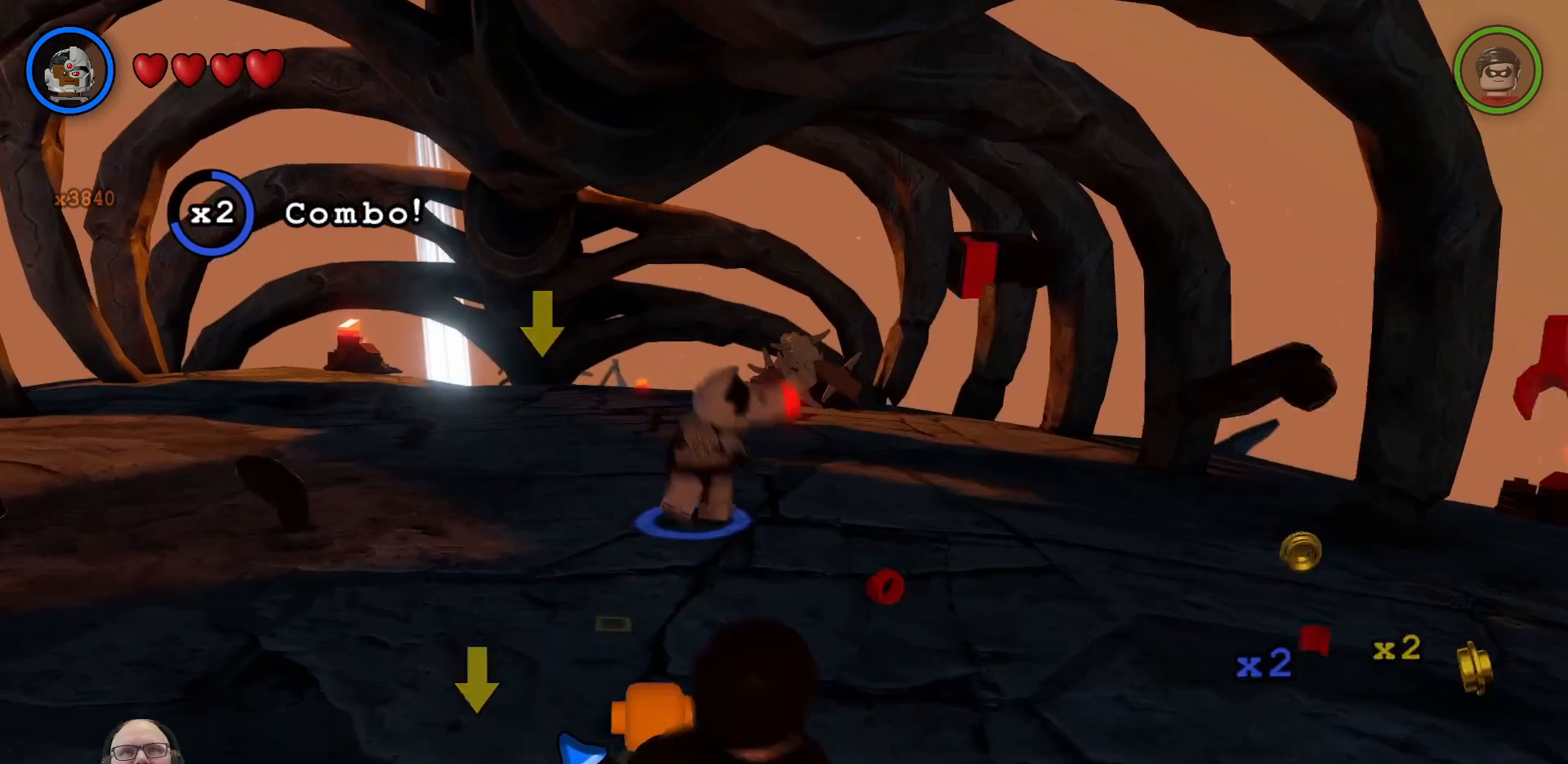
Gameplay with a controller (Xbox layout); each line is a JSON object with the inputs held at the frame after it. "events" lists button and stick changes between this image and that frame as [ms after this image, input, new state], when the widget could be followed in between. Not read: HOME L3 R3.
{"buttons": [], "left_stick": "right", "right_stick": "center", "events": [[167, "left_stick", "right"]]}
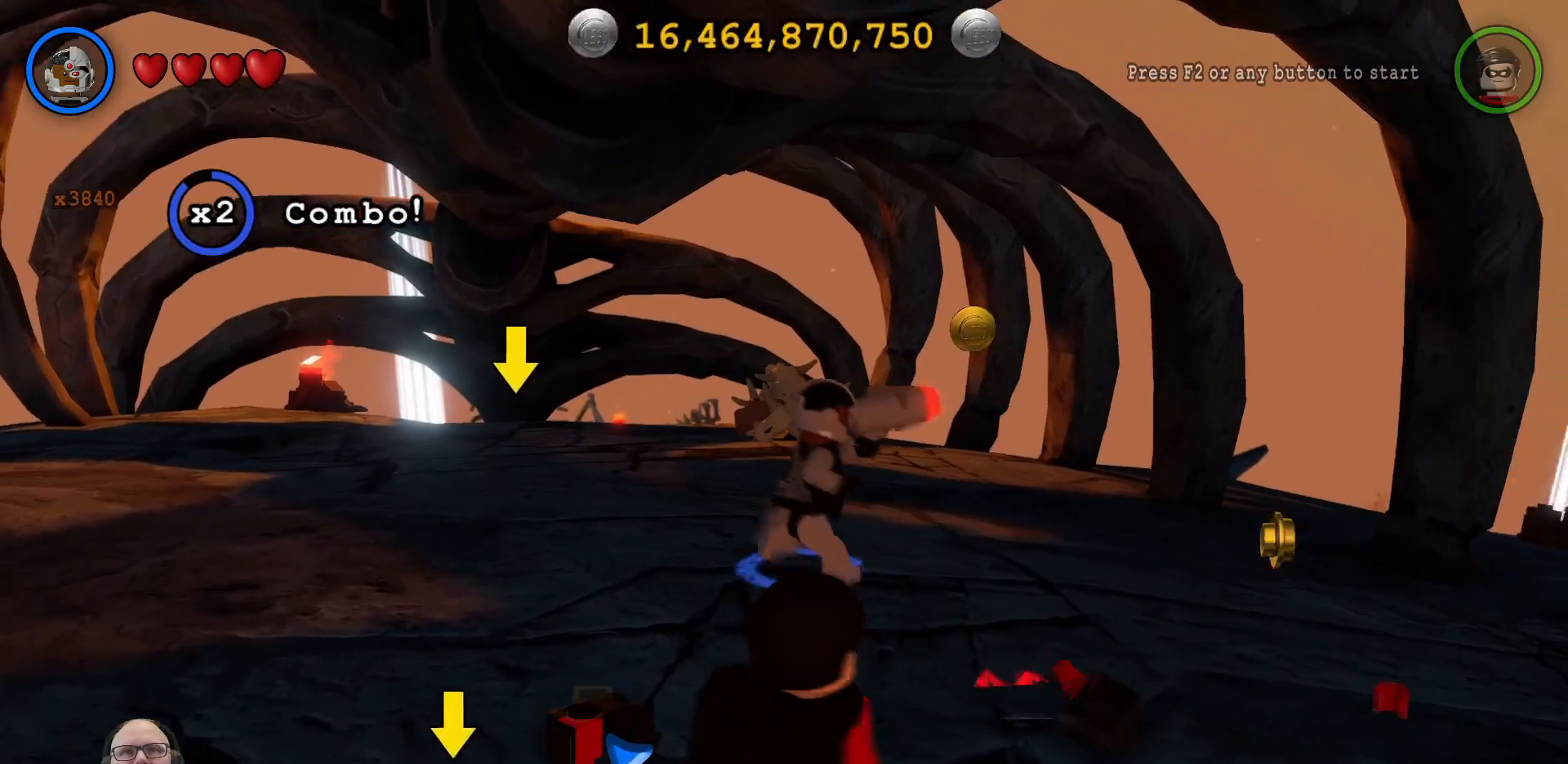
{"buttons": [], "left_stick": "down", "right_stick": "center"}
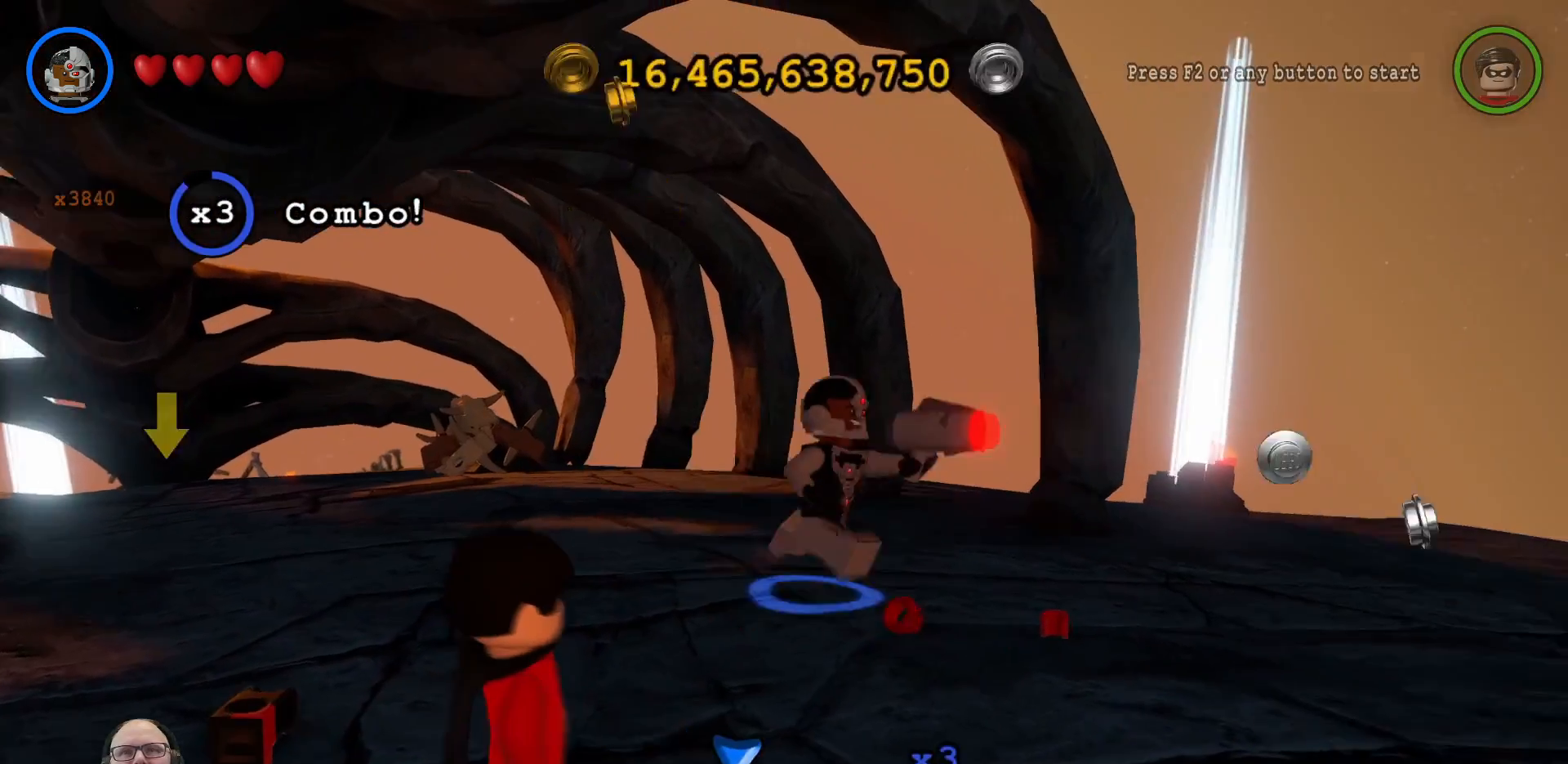
{"buttons": [], "left_stick": "down-right", "right_stick": "center", "events": [[200, "left_stick", "down-left"], [333, "left_stick", "down"], [500, "left_stick", "down-right"]]}
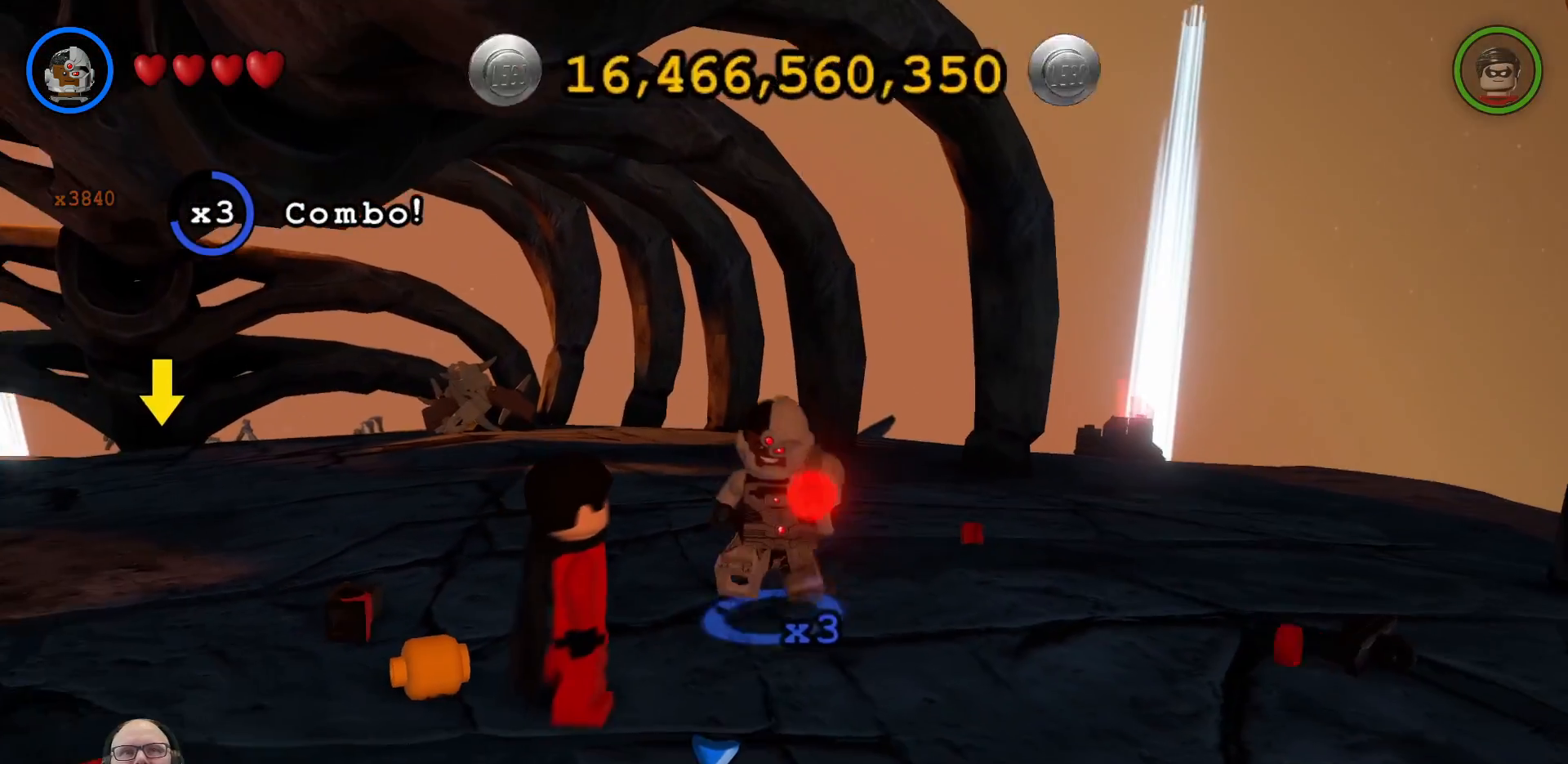
{"buttons": [], "left_stick": "down", "right_stick": "center", "events": [[100, "left_stick", "center"], [400, "left_stick", "down"]]}
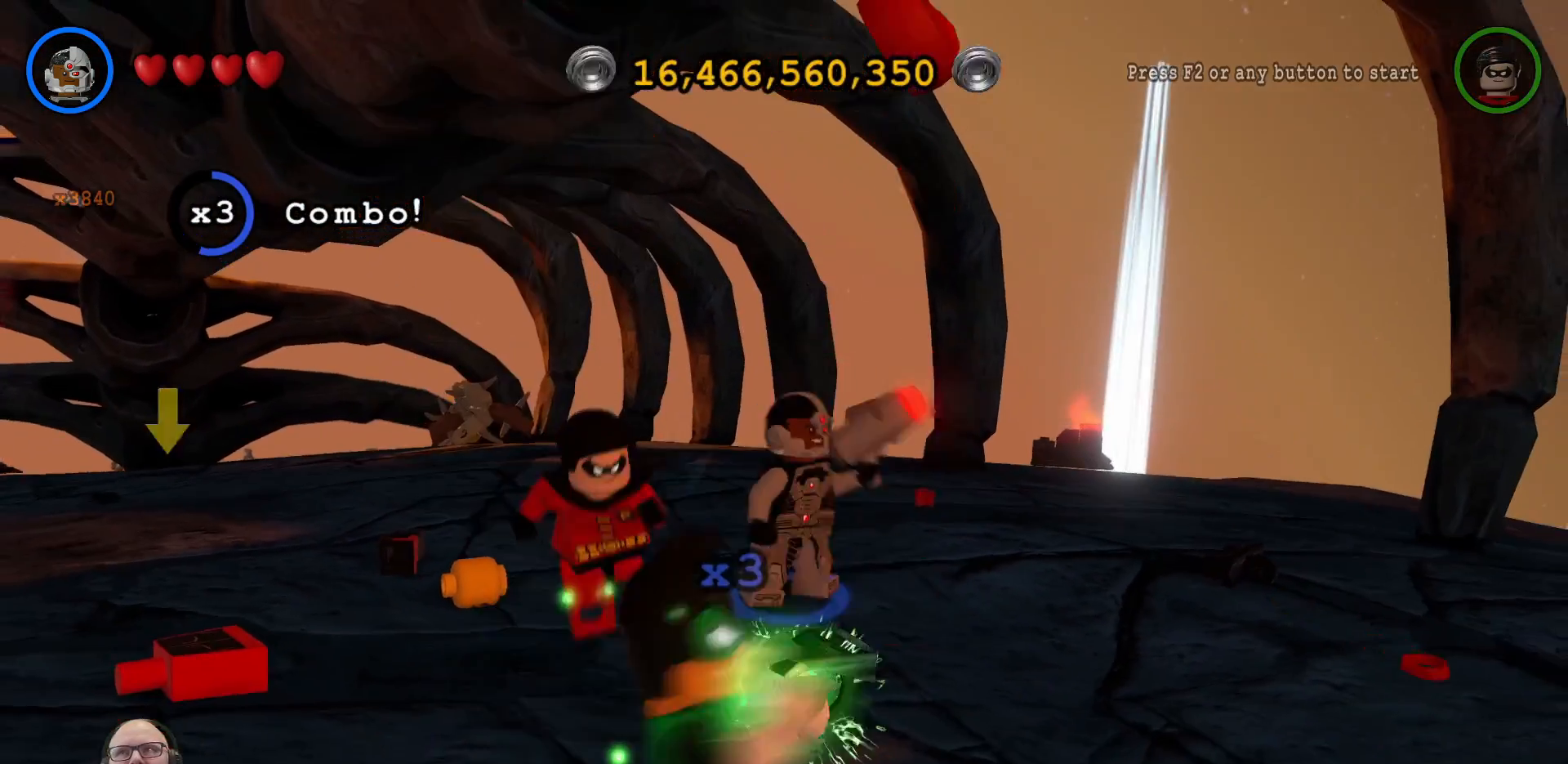
{"buttons": [], "left_stick": "down-left", "right_stick": "center", "events": [[133, "left_stick", "down-left"]]}
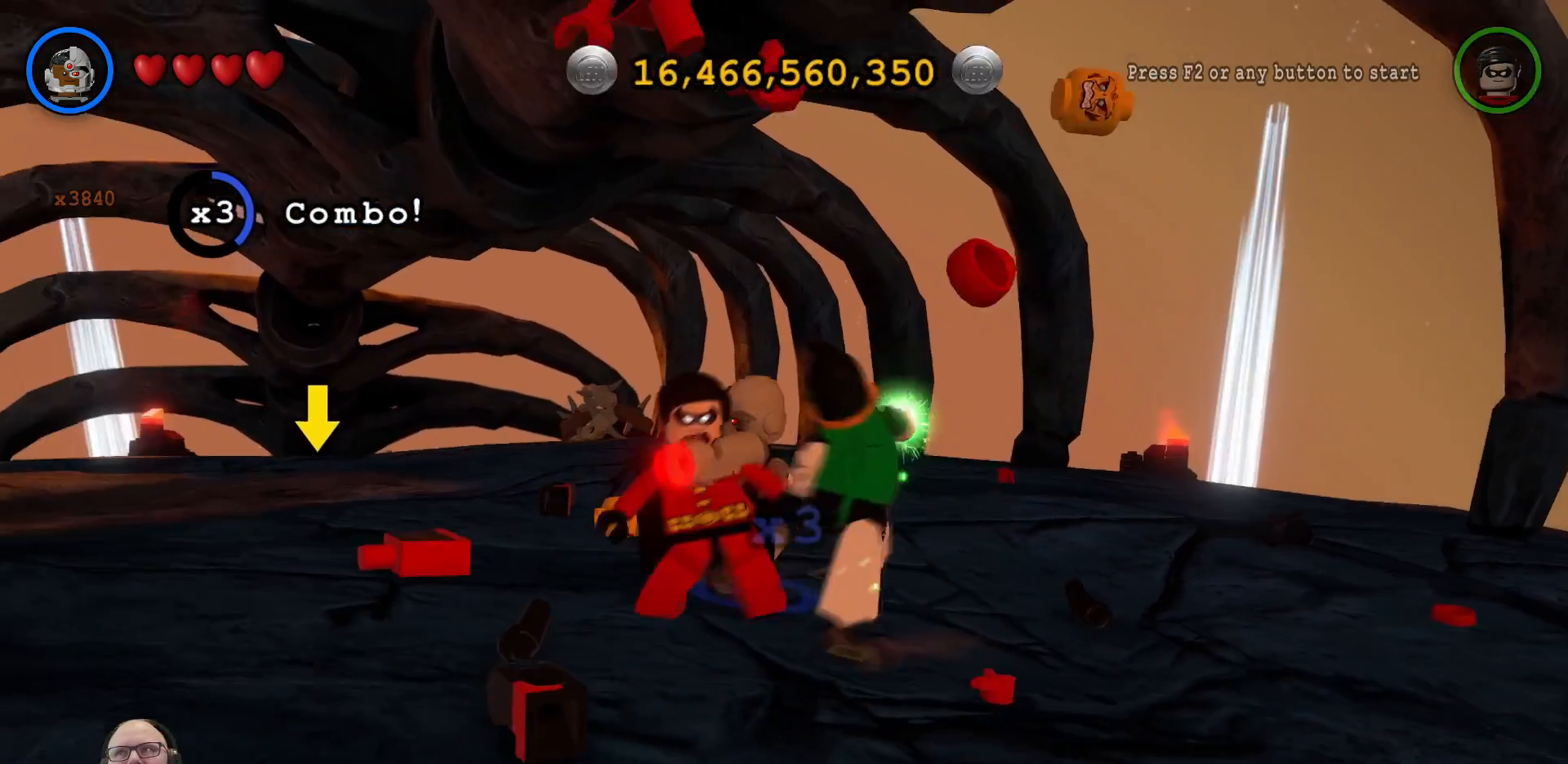
{"buttons": [], "left_stick": "up-right", "right_stick": "center", "events": [[100, "left_stick", "down"], [233, "left_stick", "down-right"], [467, "left_stick", "up-right"]]}
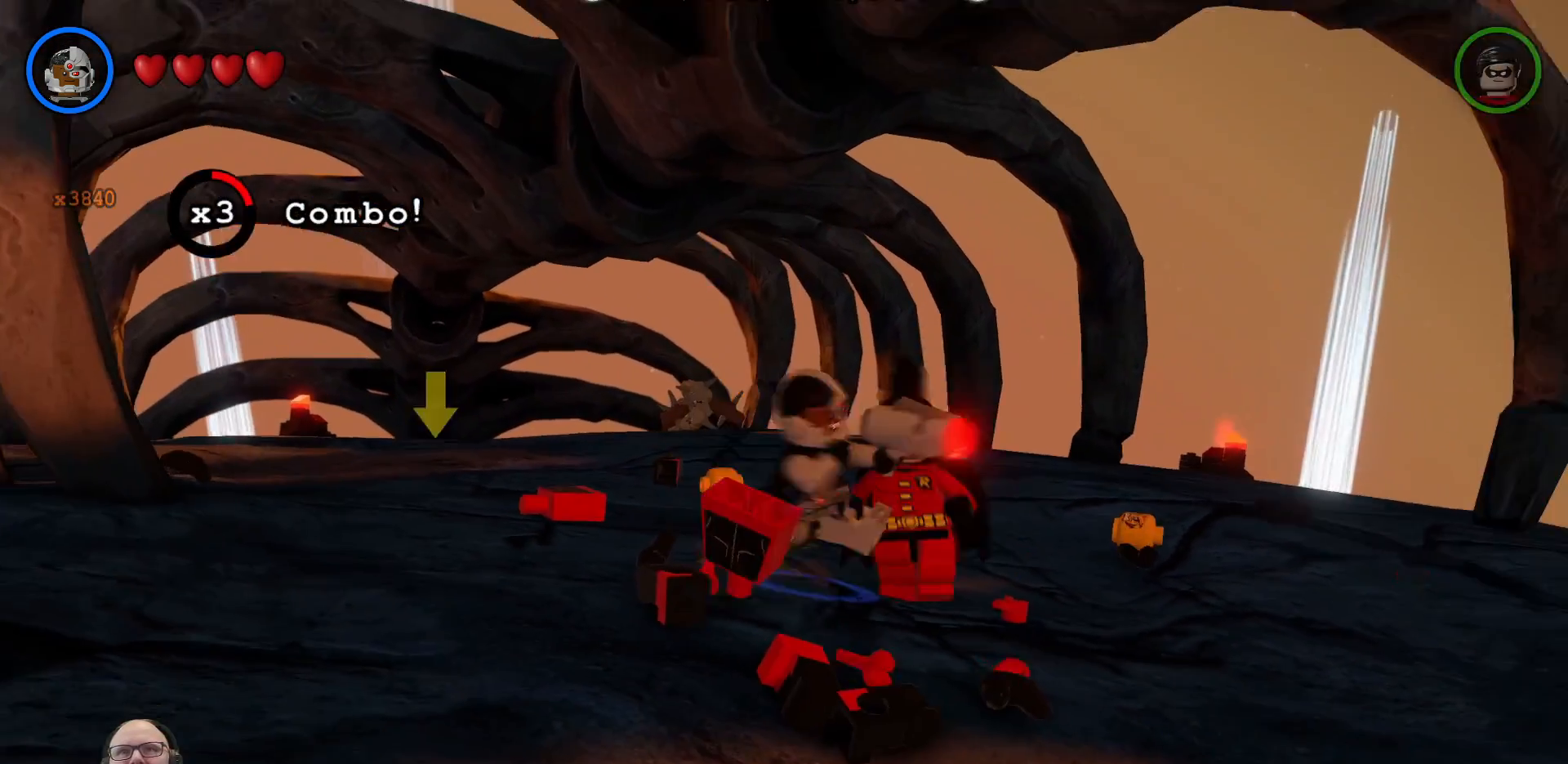
{"buttons": [], "left_stick": "center", "right_stick": "center", "events": [[67, "left_stick", "up"], [233, "left_stick", "up-right"], [367, "left_stick", "right"], [467, "left_stick", "center"]]}
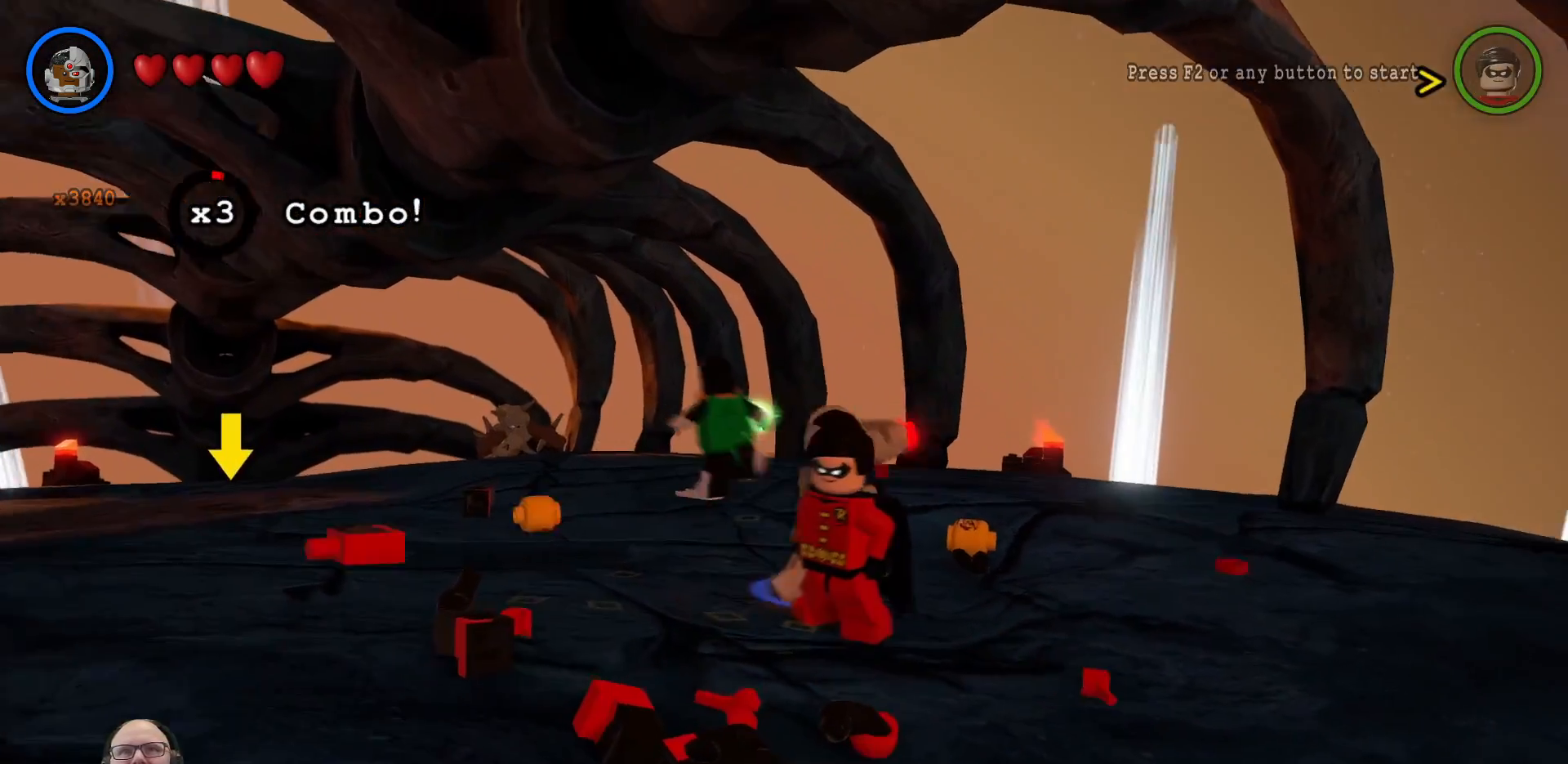
{"buttons": [], "left_stick": "up", "right_stick": "center", "events": [[300, "left_stick", "up"]]}
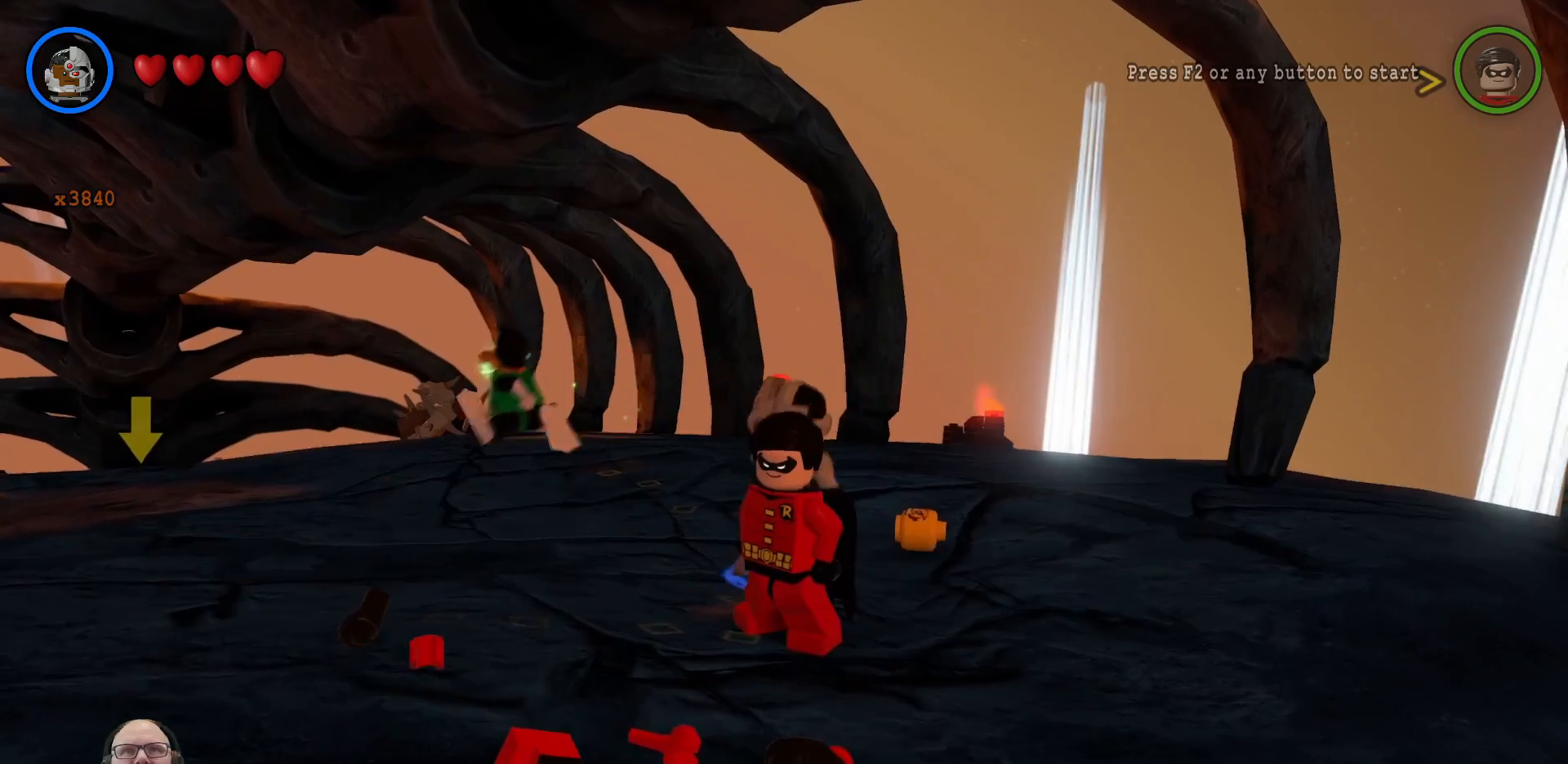
{"buttons": [], "left_stick": "left", "right_stick": "center", "events": [[233, "left_stick", "center"], [500, "left_stick", "left"]]}
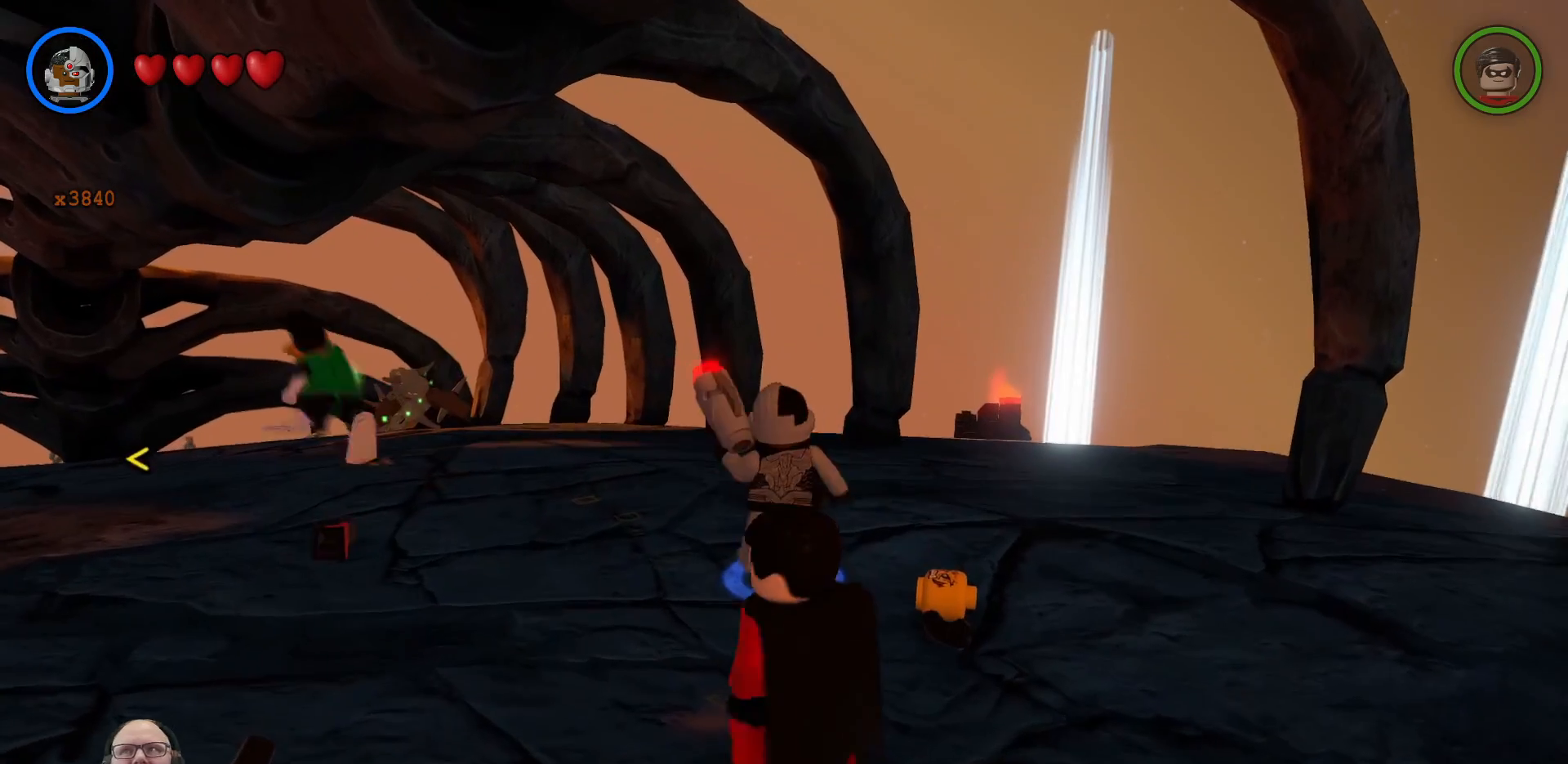
{"buttons": [], "left_stick": "up-left", "right_stick": "center", "events": [[33, "left_stick", "up-left"], [233, "left_stick", "center"], [500, "left_stick", "up-left"]]}
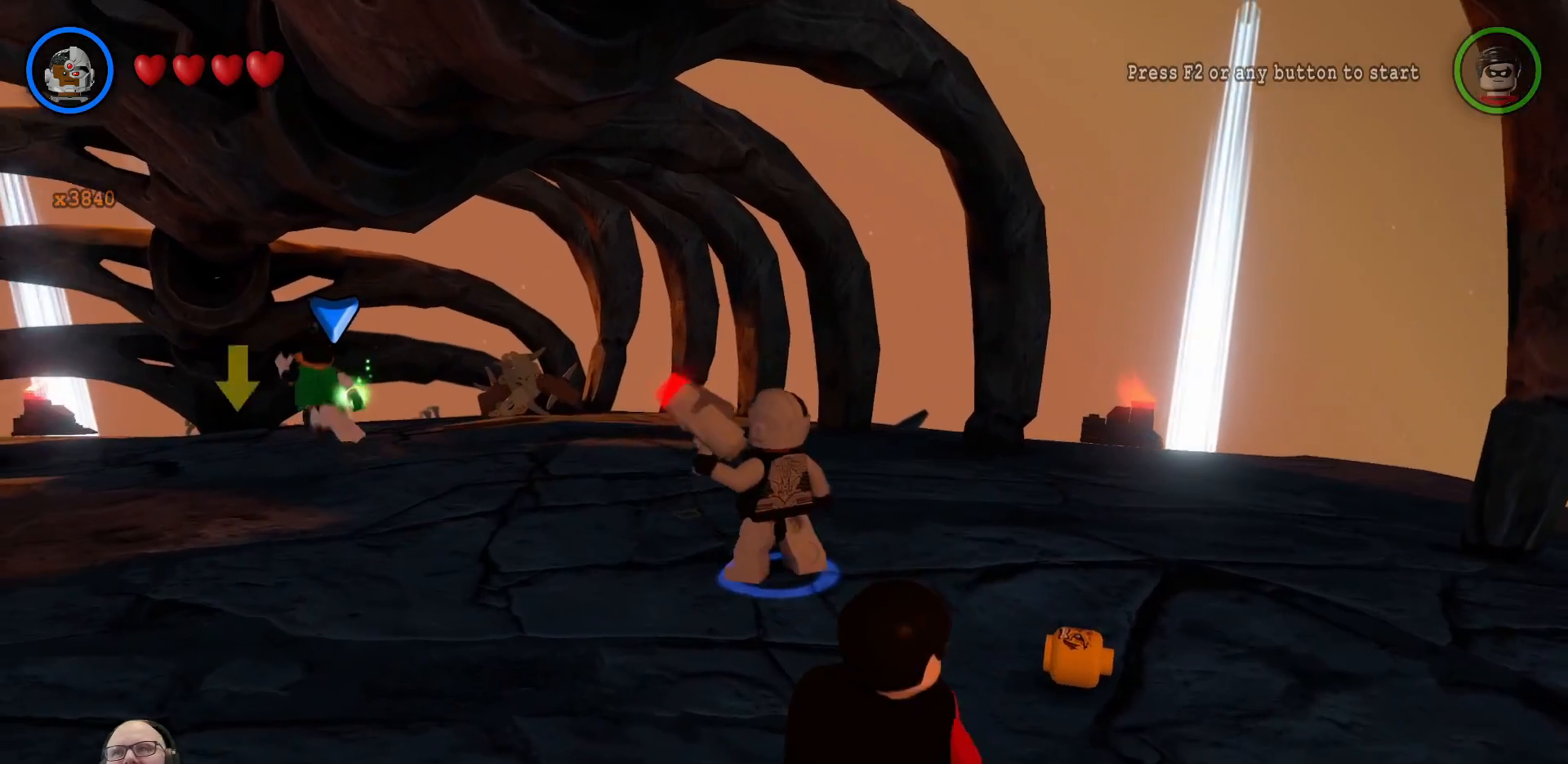
{"buttons": [], "left_stick": "up-left", "right_stick": "center", "events": []}
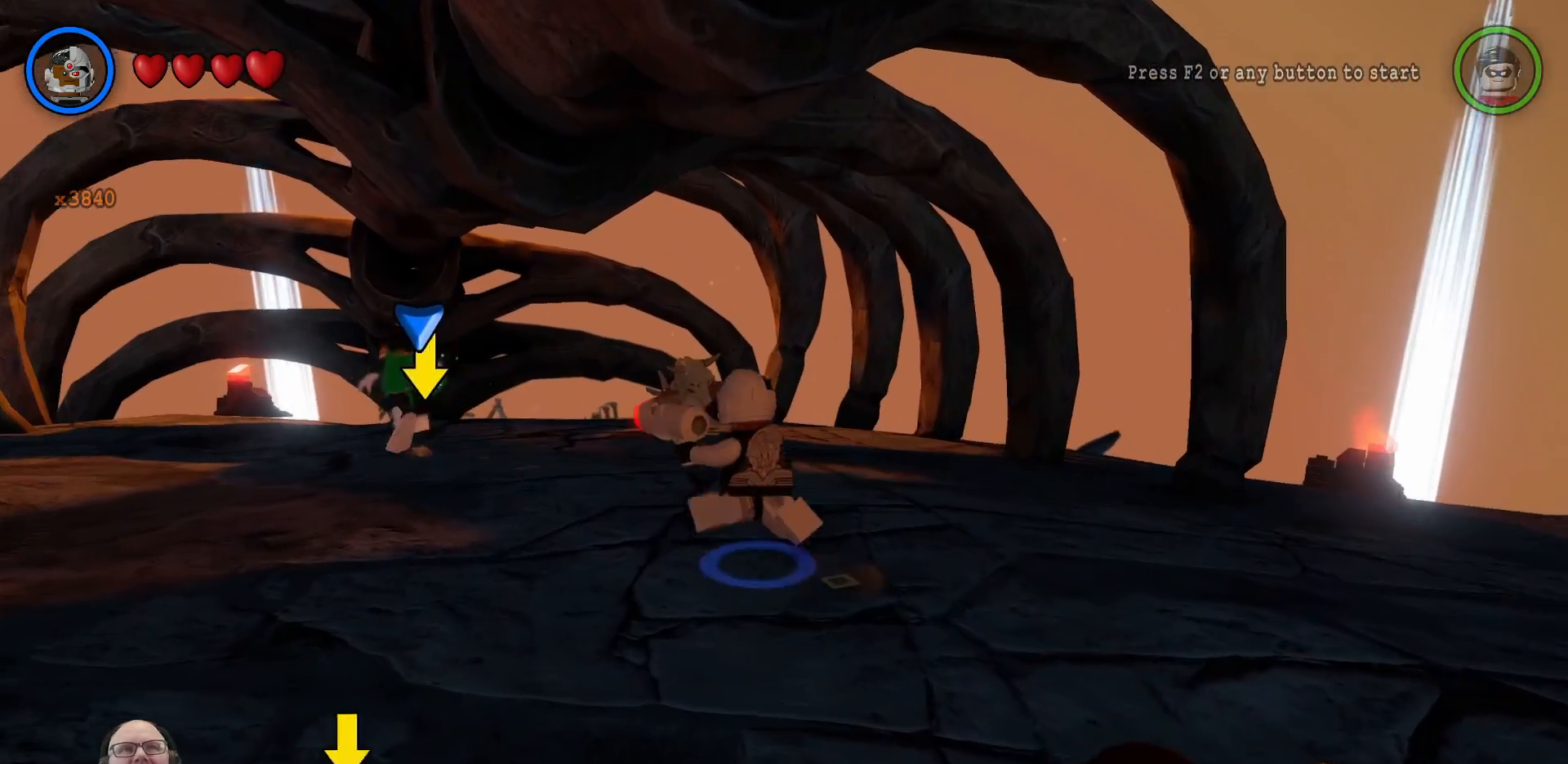
{"buttons": [], "left_stick": "up-left", "right_stick": "center", "events": [[300, "left_stick", "up"], [500, "left_stick", "up-left"]]}
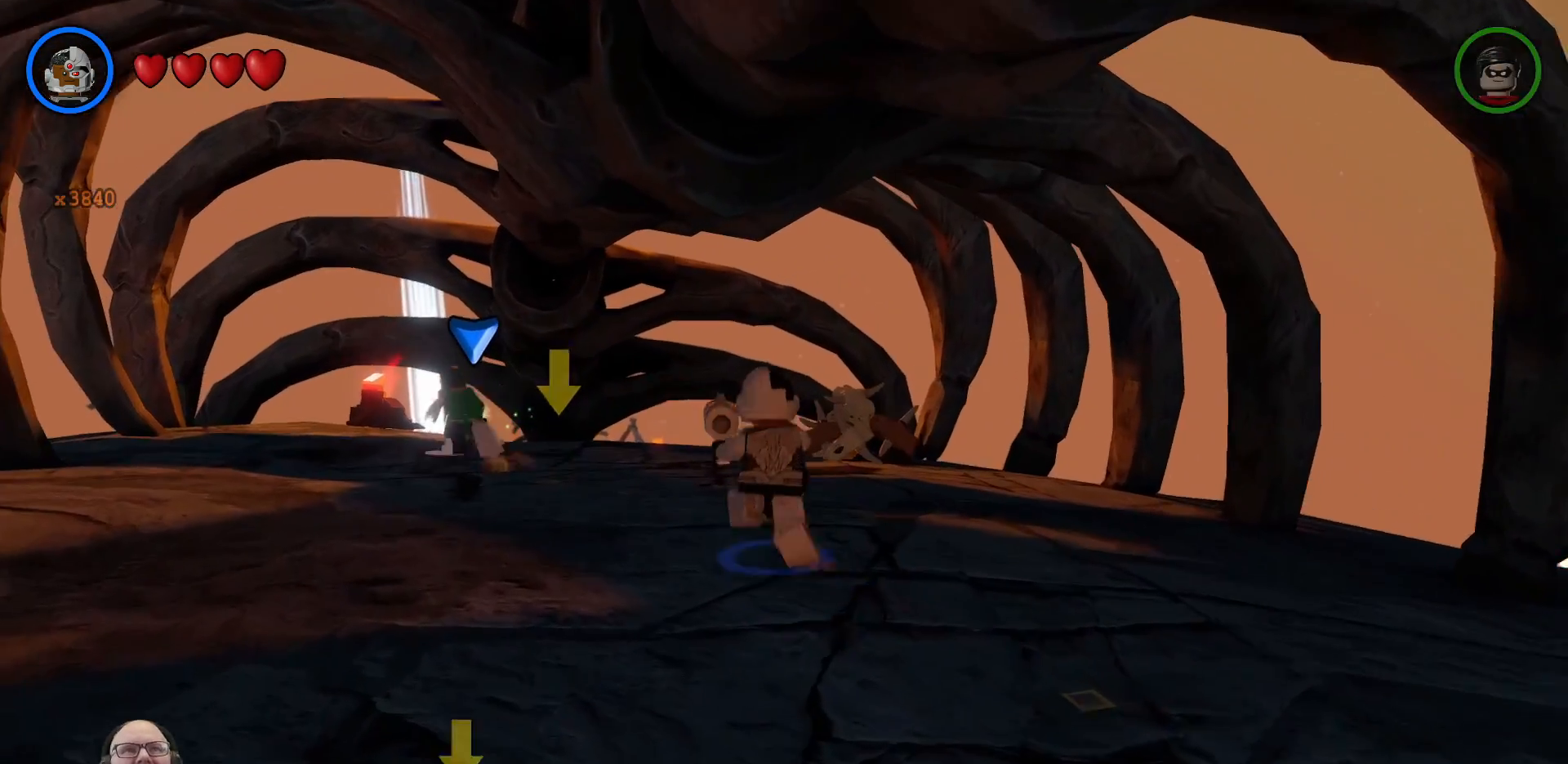
{"buttons": [], "left_stick": "up-left", "right_stick": "center", "events": [[67, "X", "down"], [167, "X", "up"], [300, "X", "down"], [367, "X", "up"]]}
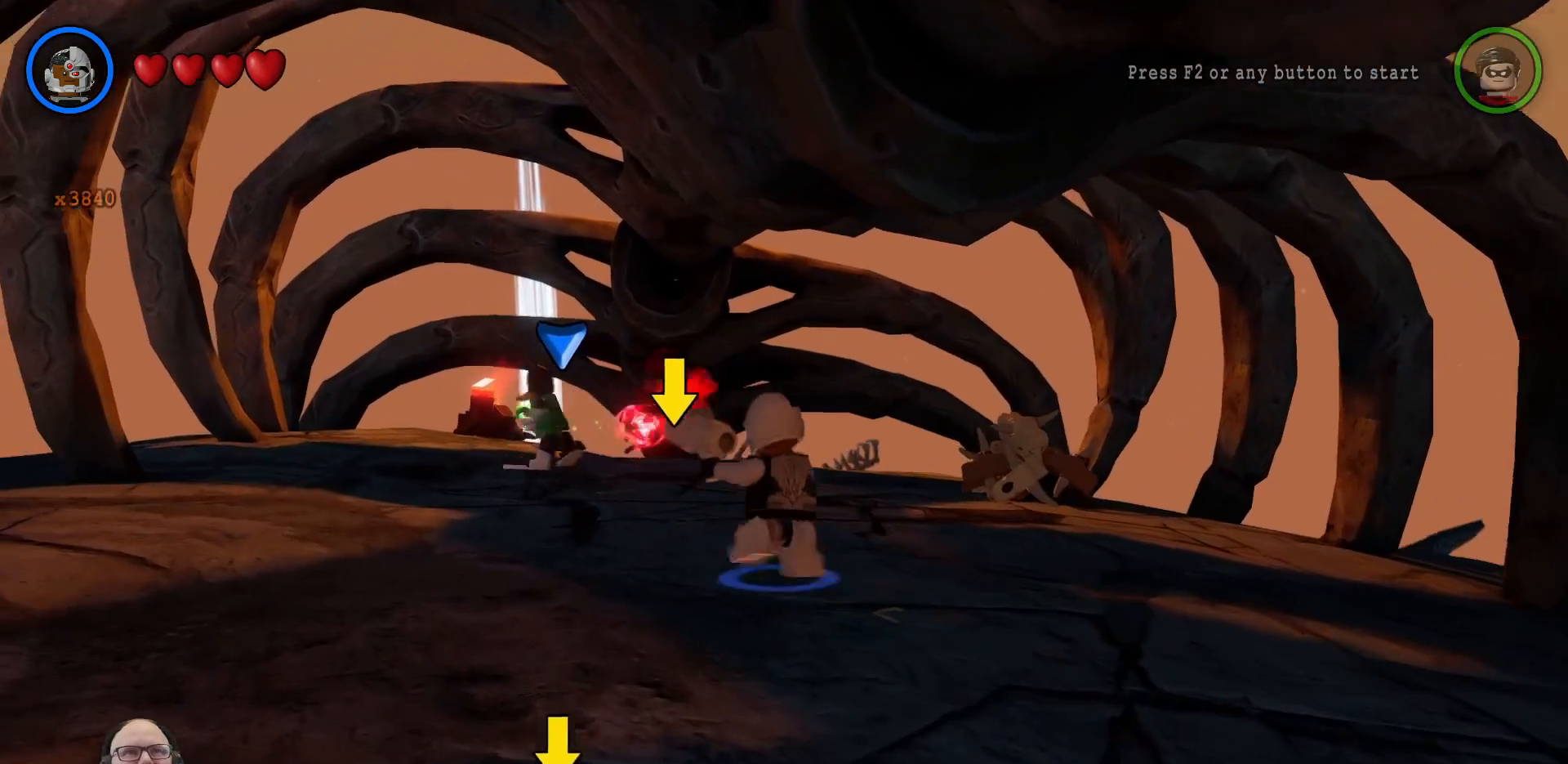
{"buttons": [], "left_stick": "up-left", "right_stick": "center", "events": [[100, "X", "down"], [133, "X", "up"]]}
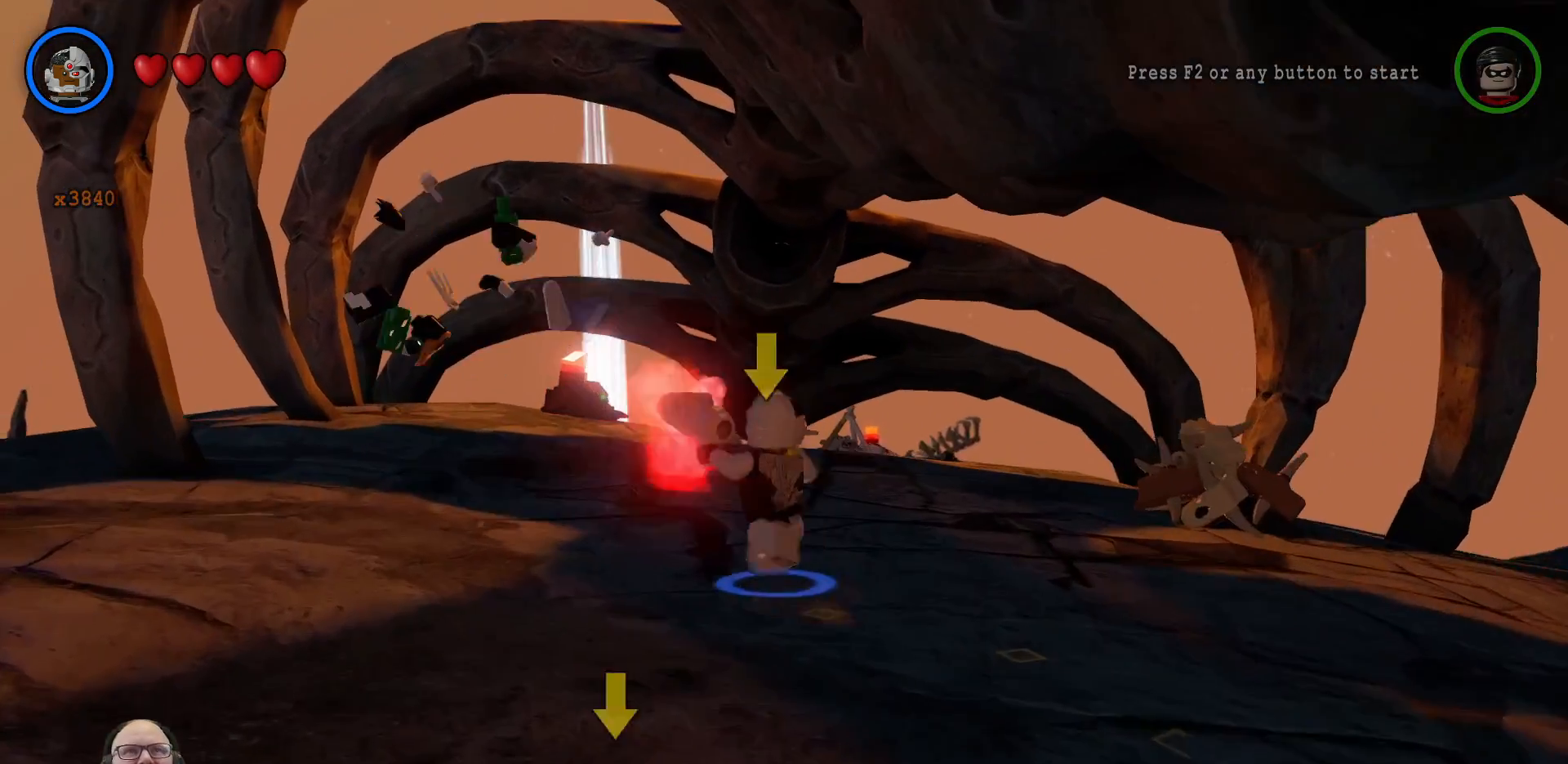
{"buttons": [], "left_stick": "center", "right_stick": "center", "events": [[367, "left_stick", "center"]]}
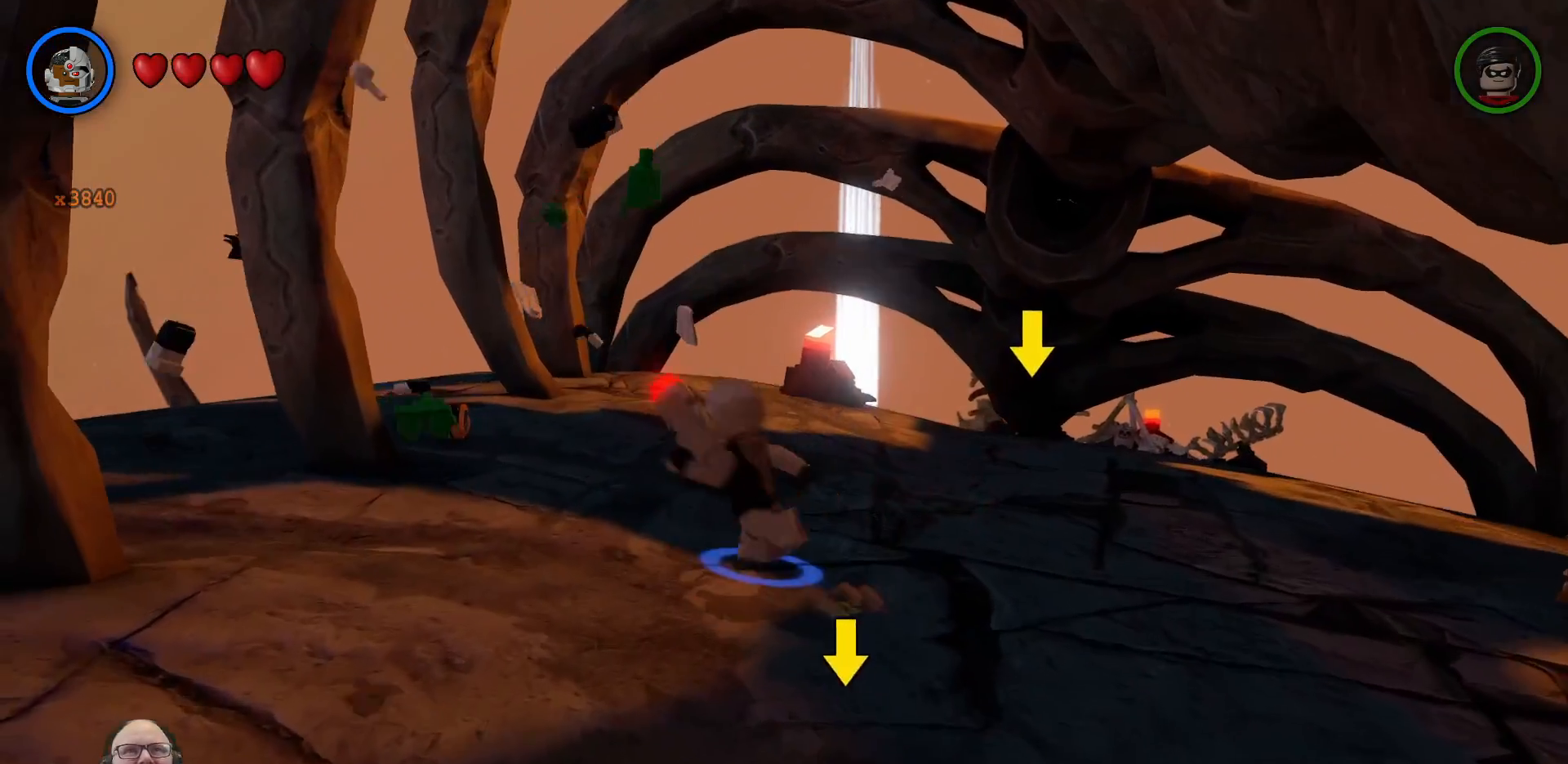
{"buttons": [], "left_stick": "center", "right_stick": "center", "events": []}
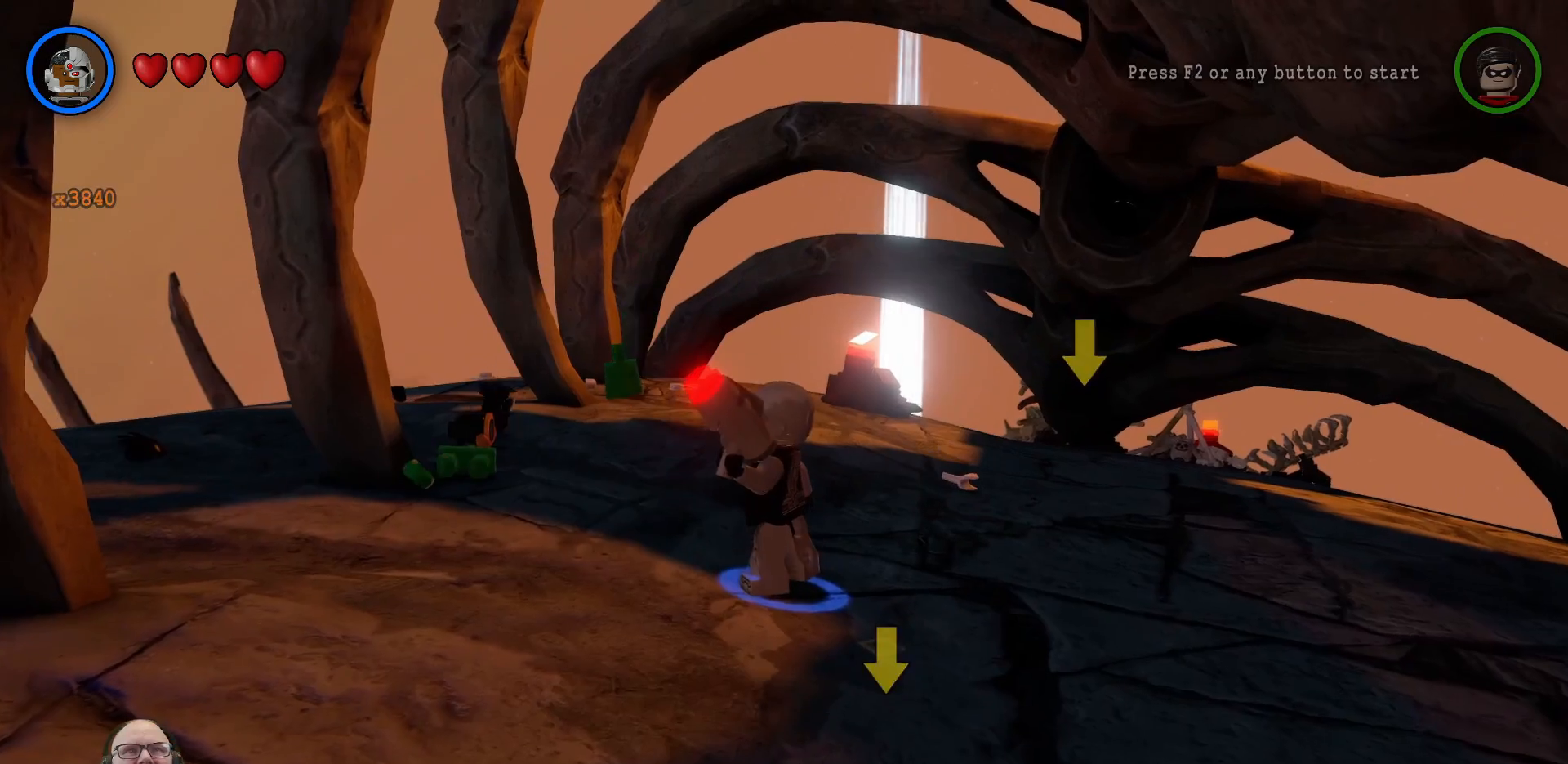
{"buttons": [], "left_stick": "down", "right_stick": "center", "events": [[200, "left_stick", "down"]]}
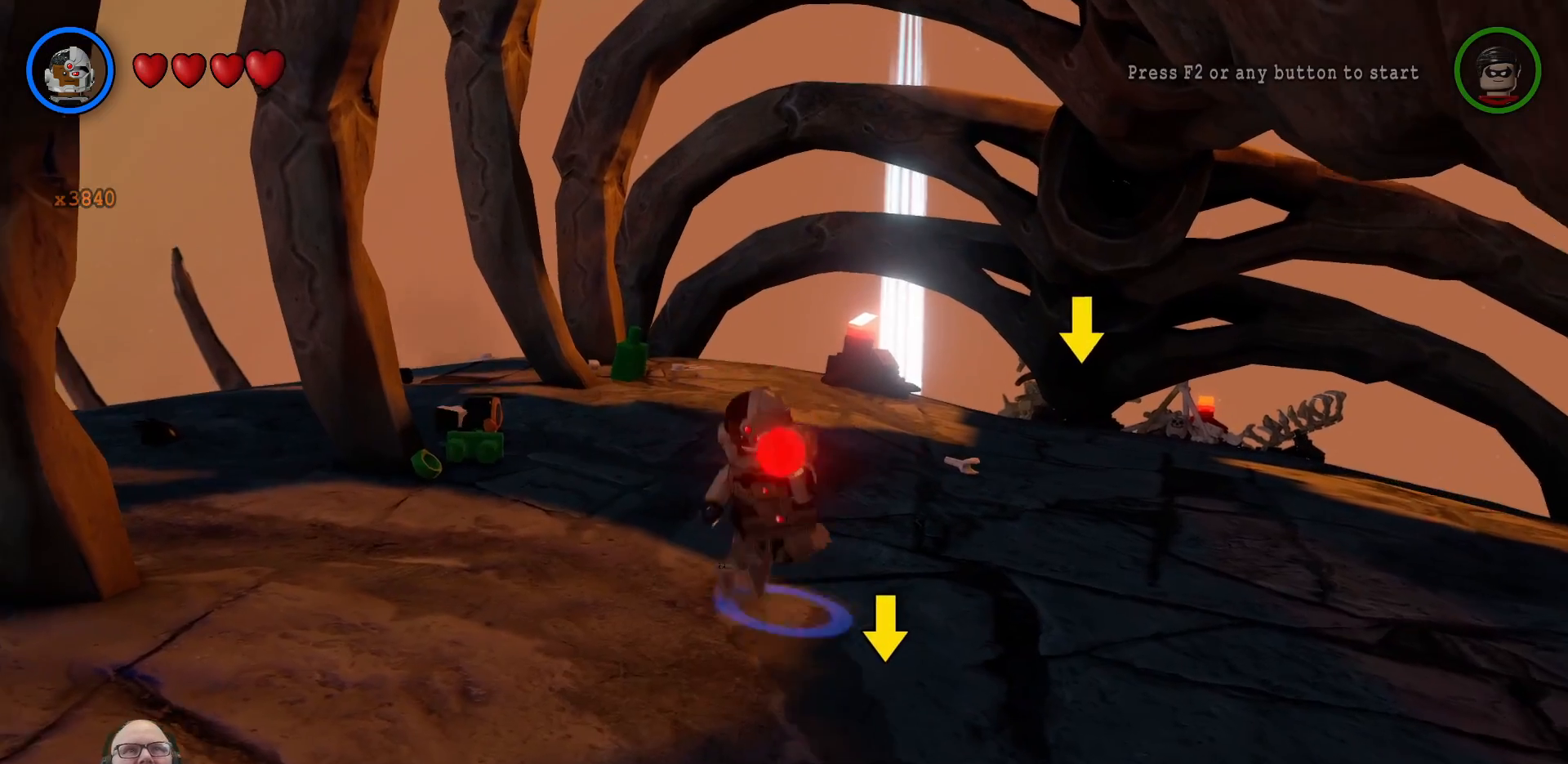
{"buttons": [], "left_stick": "down-left", "right_stick": "center", "events": [[400, "left_stick", "down-left"]]}
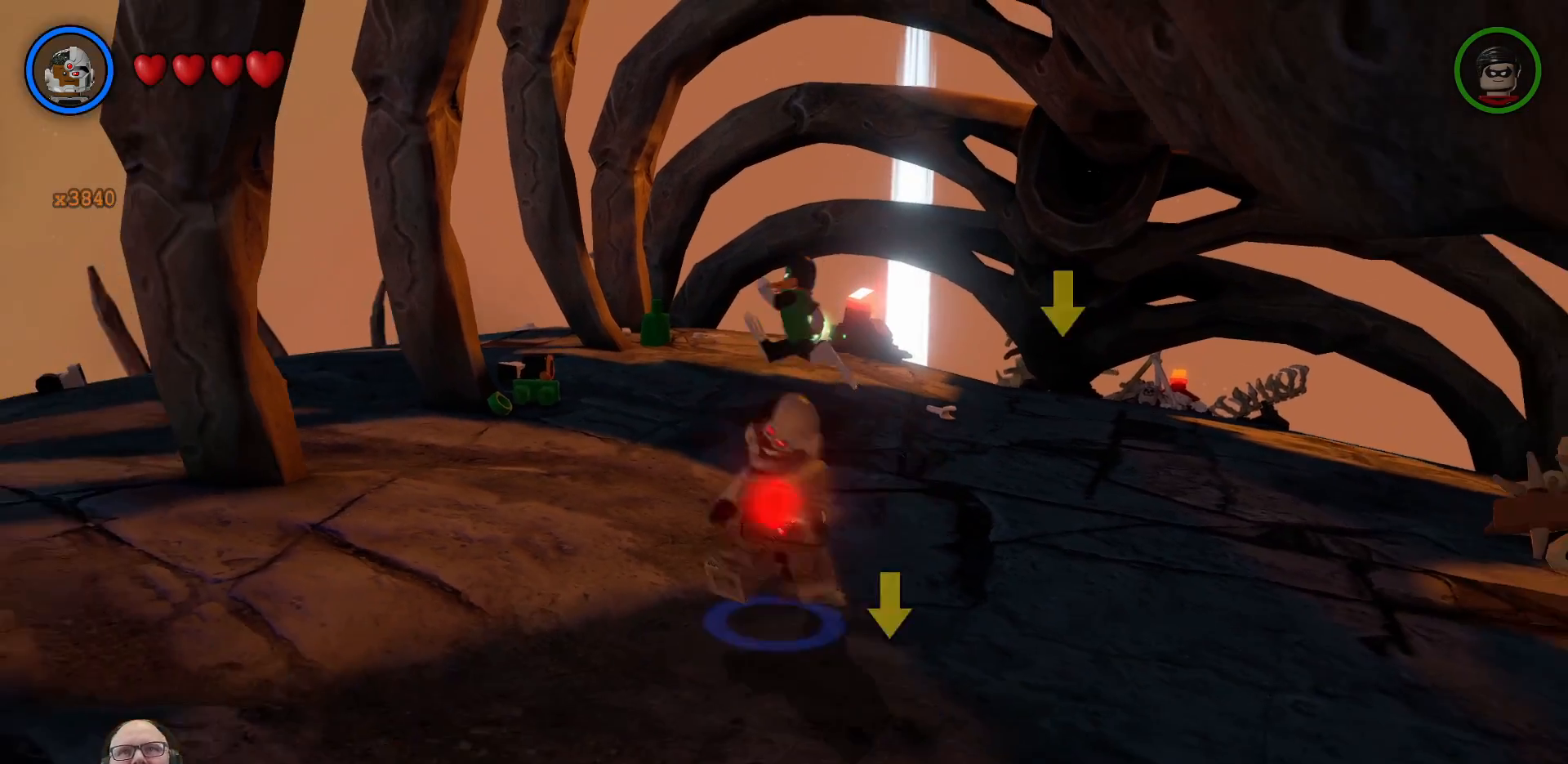
{"buttons": [], "left_stick": "down", "right_stick": "center", "events": [[300, "left_stick", "down"]]}
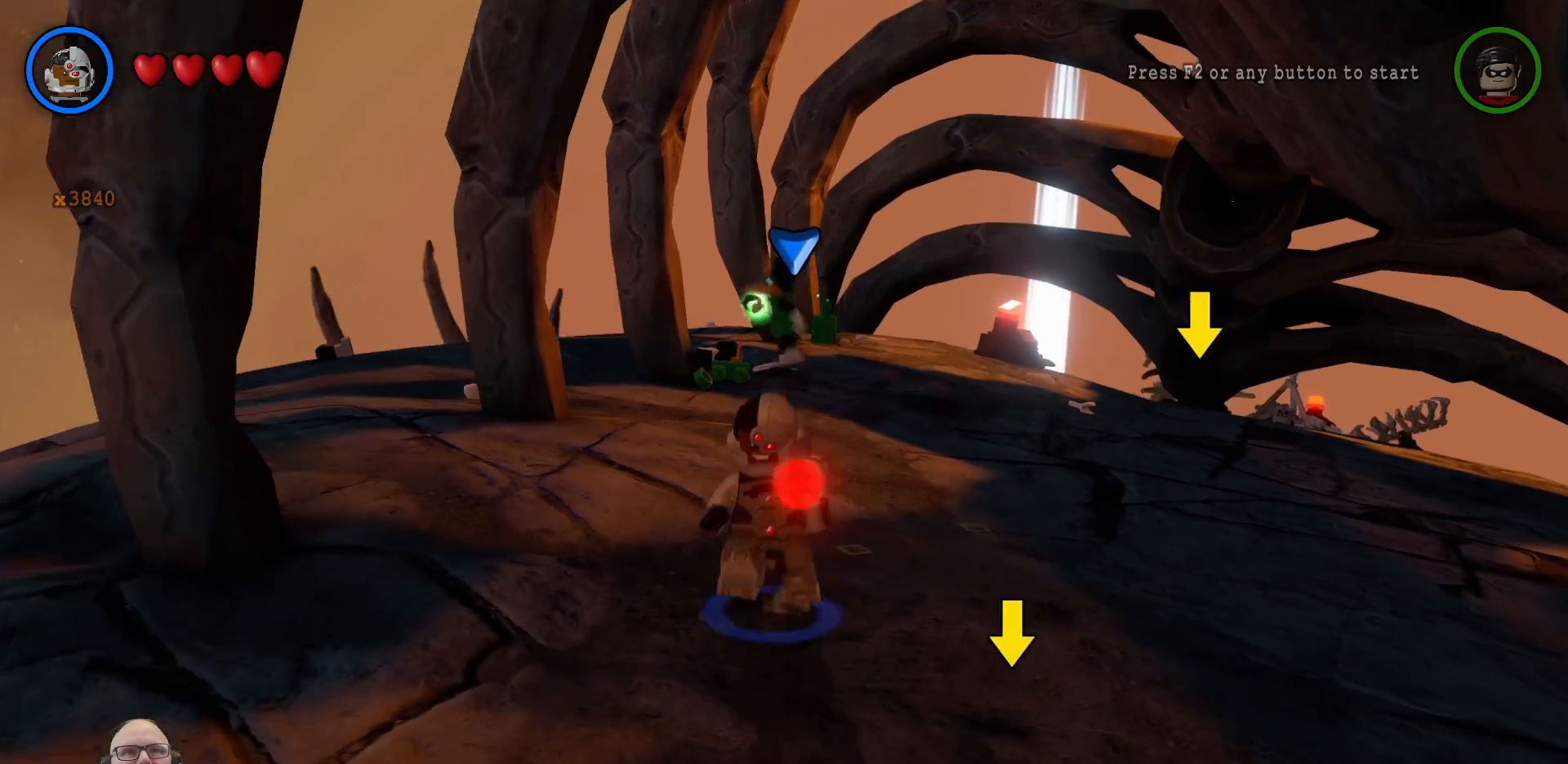
{"buttons": [], "left_stick": "up-right", "right_stick": "center", "events": [[100, "left_stick", "right"], [200, "left_stick", "up-right"]]}
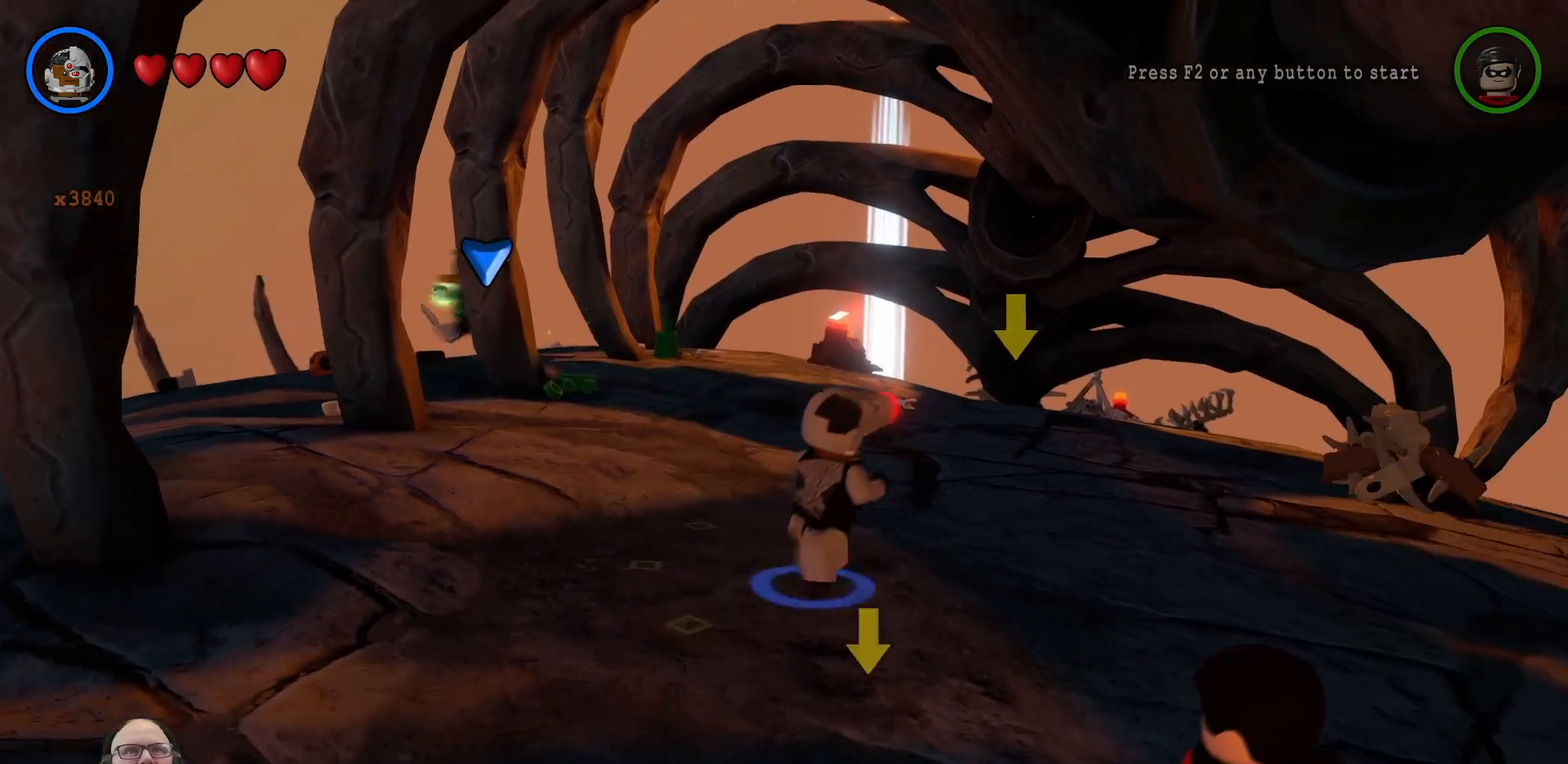
{"buttons": [], "left_stick": "up", "right_stick": "center", "events": [[33, "left_stick", "up"]]}
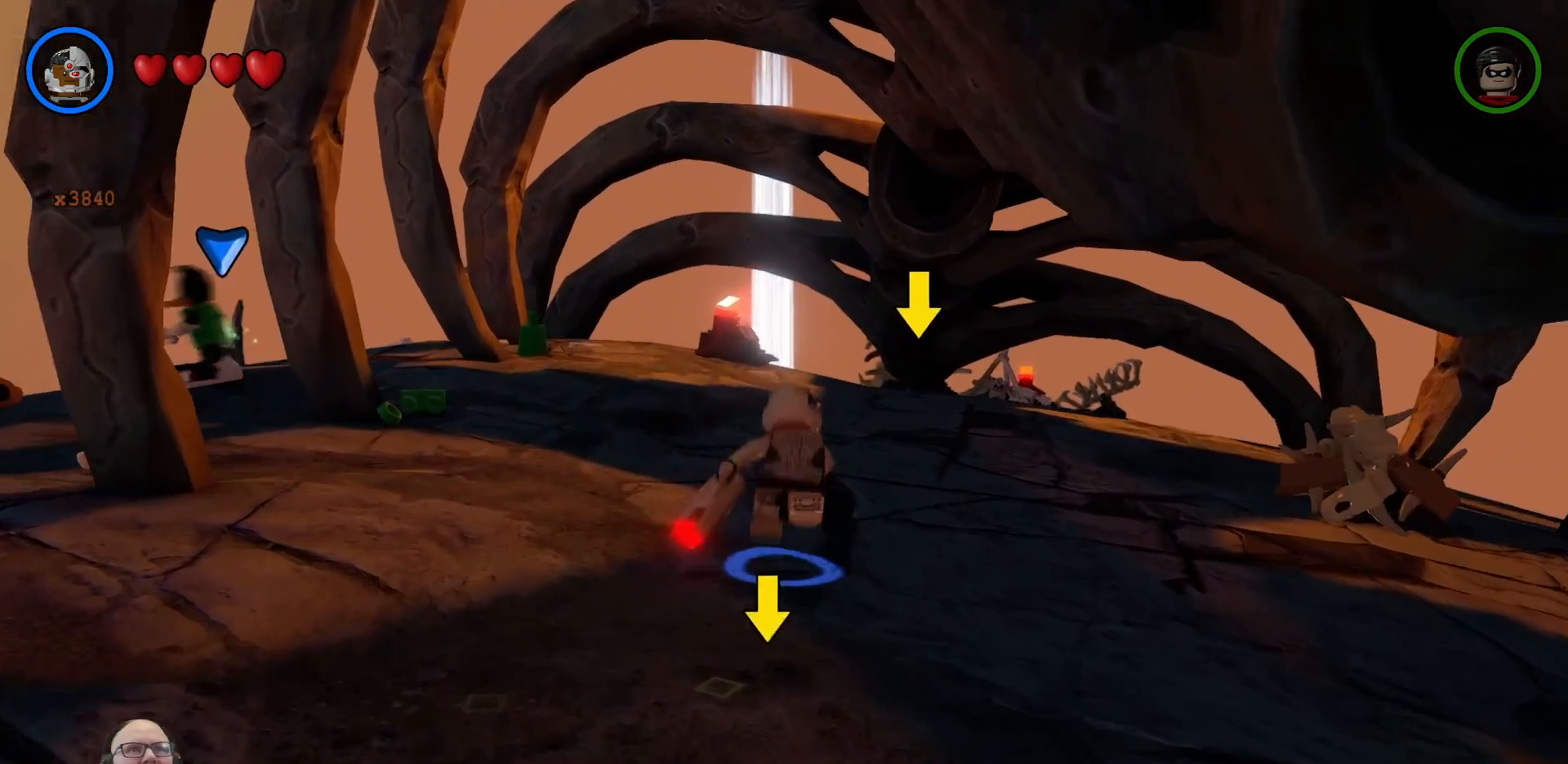
{"buttons": [], "left_stick": "up-left", "right_stick": "center", "events": [[500, "left_stick", "up-left"]]}
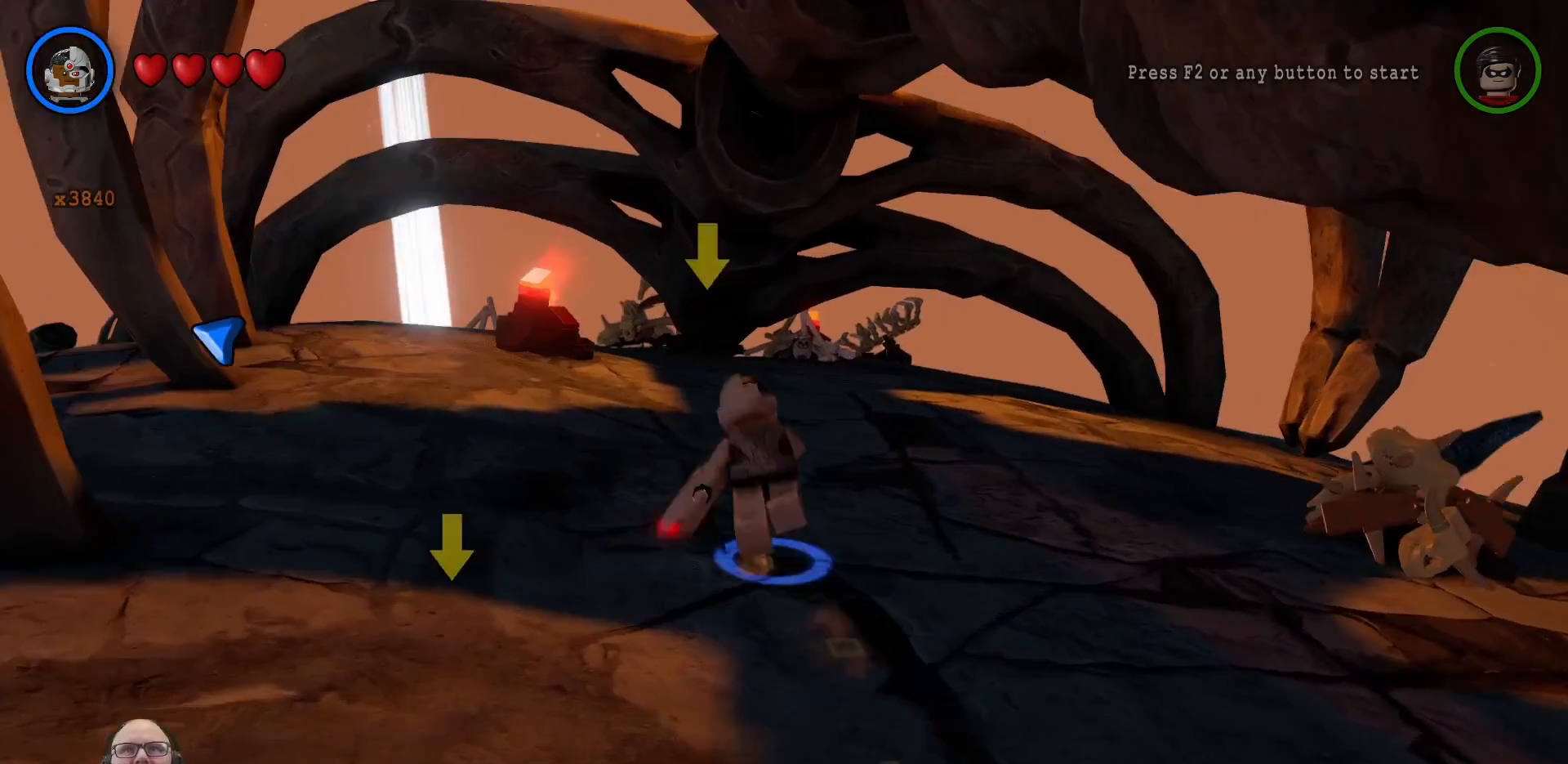
{"buttons": [], "left_stick": "left", "right_stick": "center", "events": [[233, "left_stick", "left"]]}
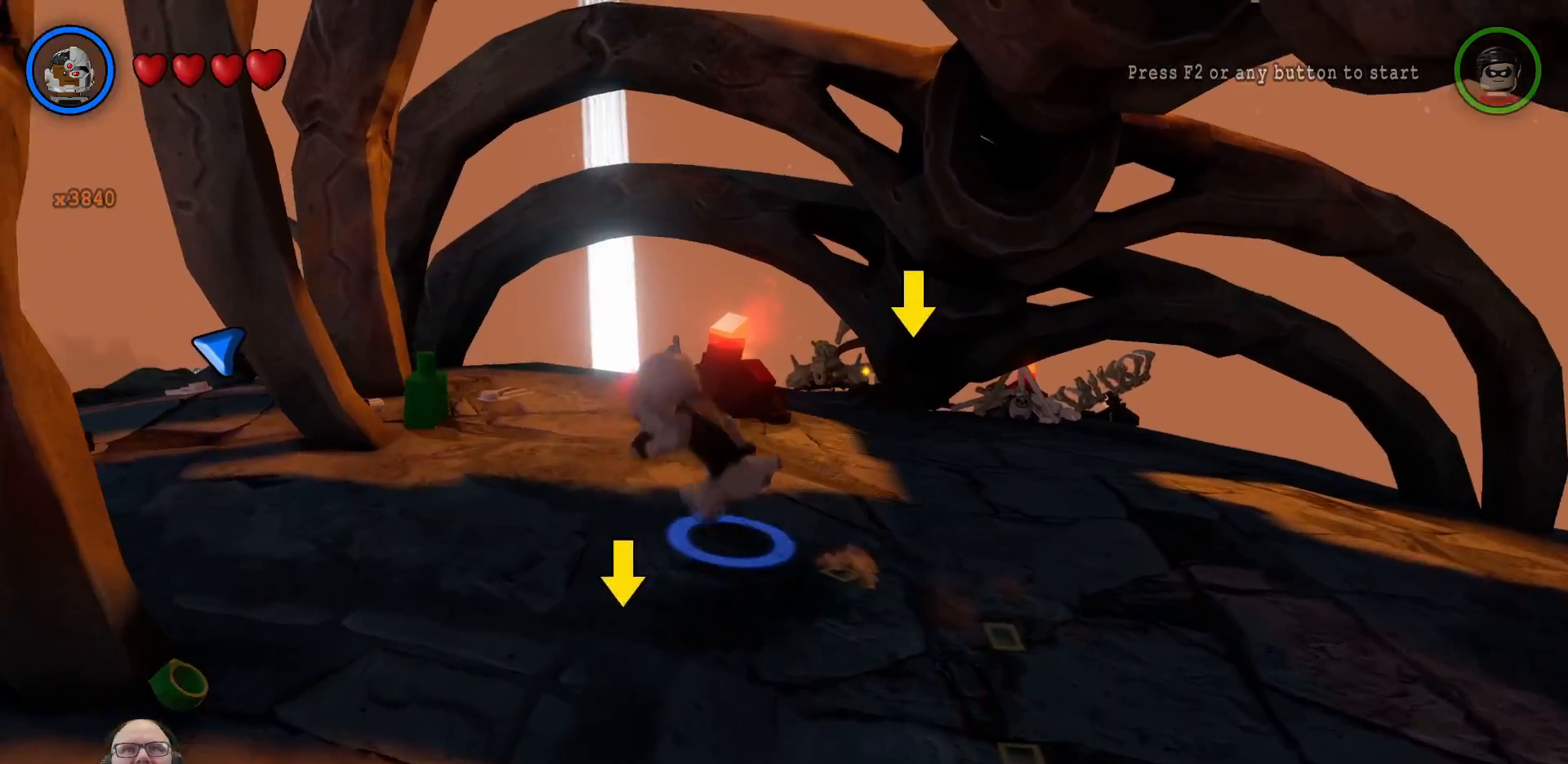
{"buttons": [], "left_stick": "up-left", "right_stick": "center", "events": [[400, "left_stick", "up-left"]]}
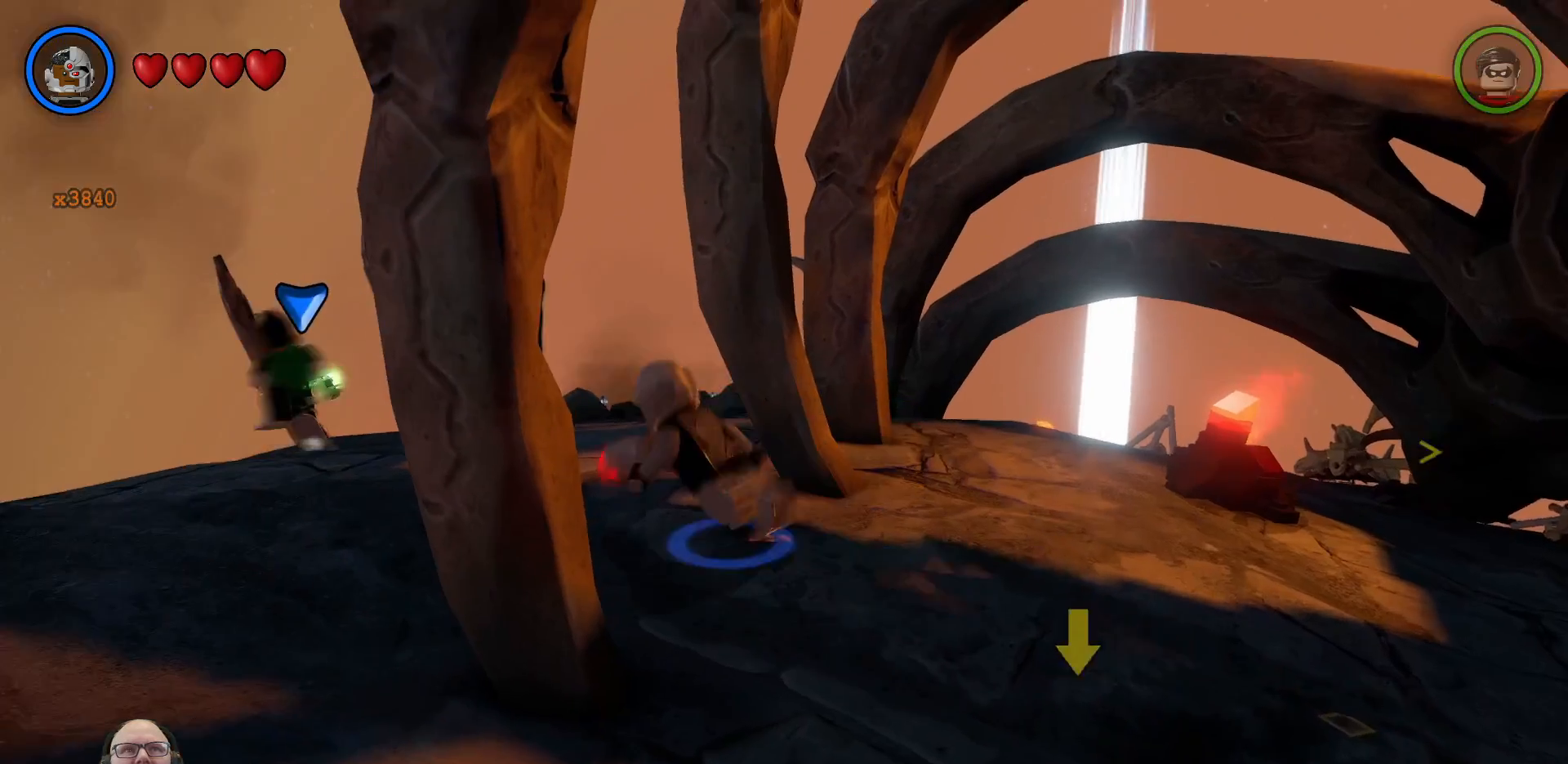
{"buttons": [], "left_stick": "center", "right_stick": "center"}
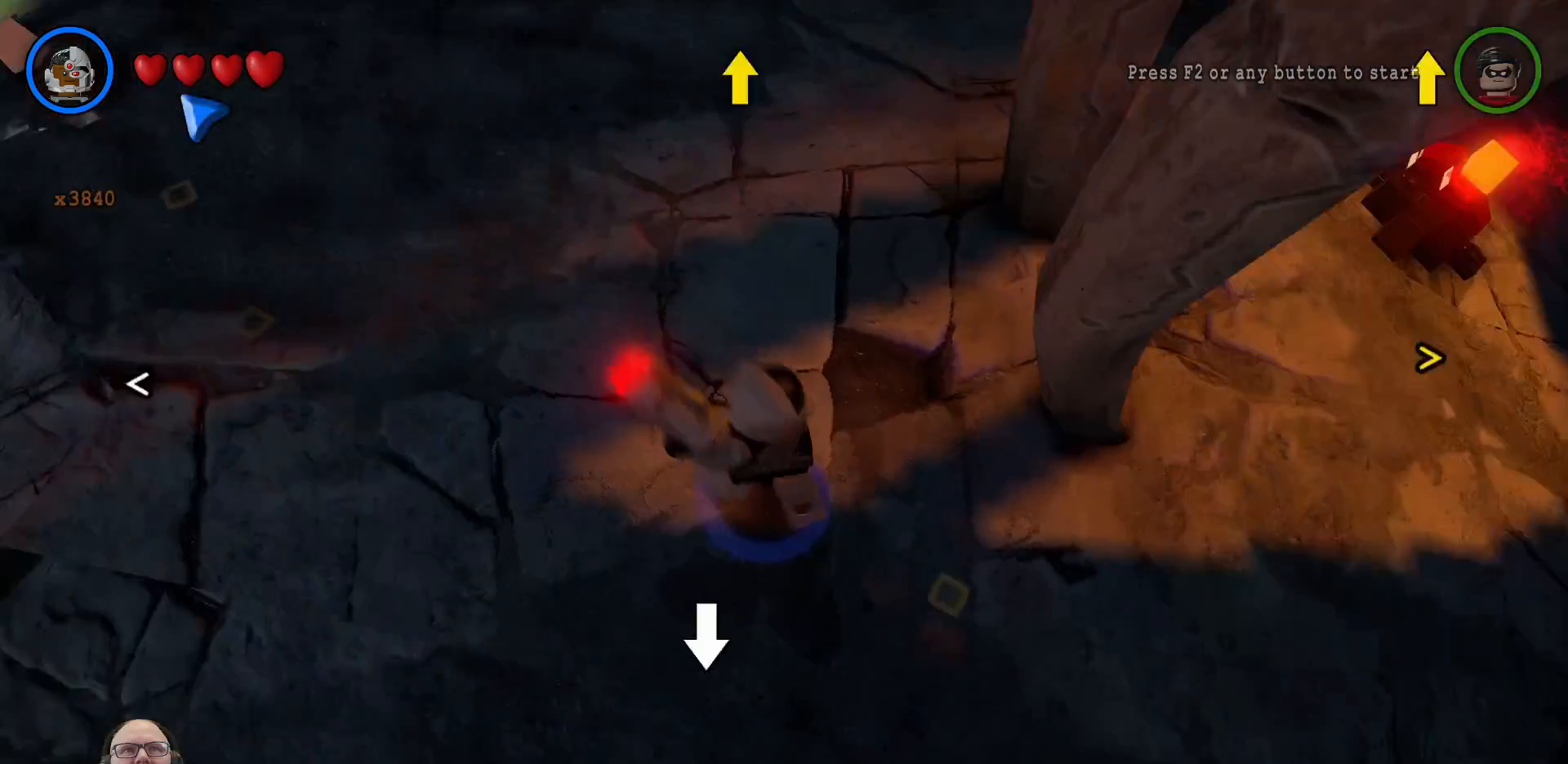
{"buttons": [], "left_stick": "left", "right_stick": "center"}
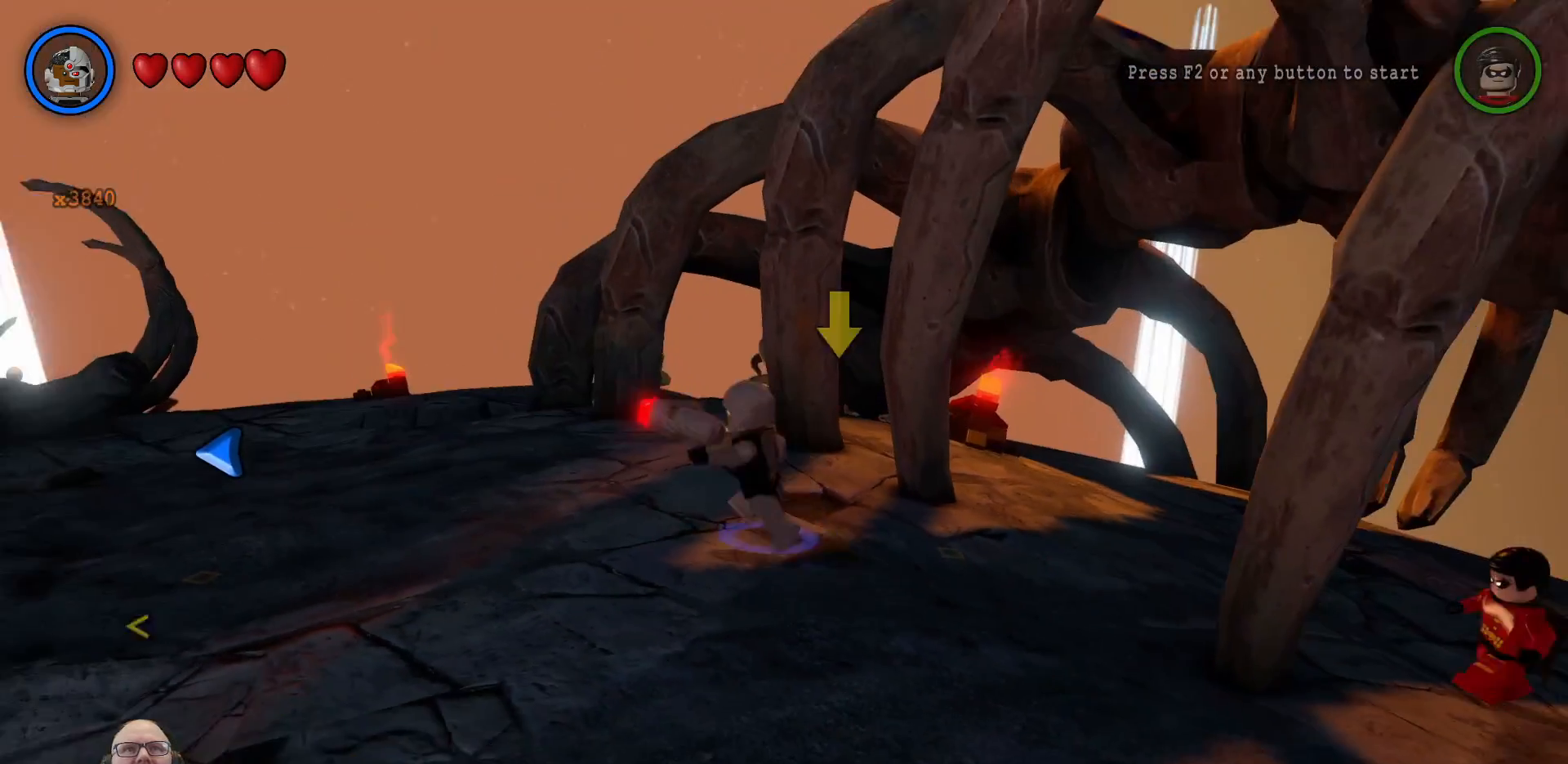
{"buttons": [], "left_stick": "center", "right_stick": "center"}
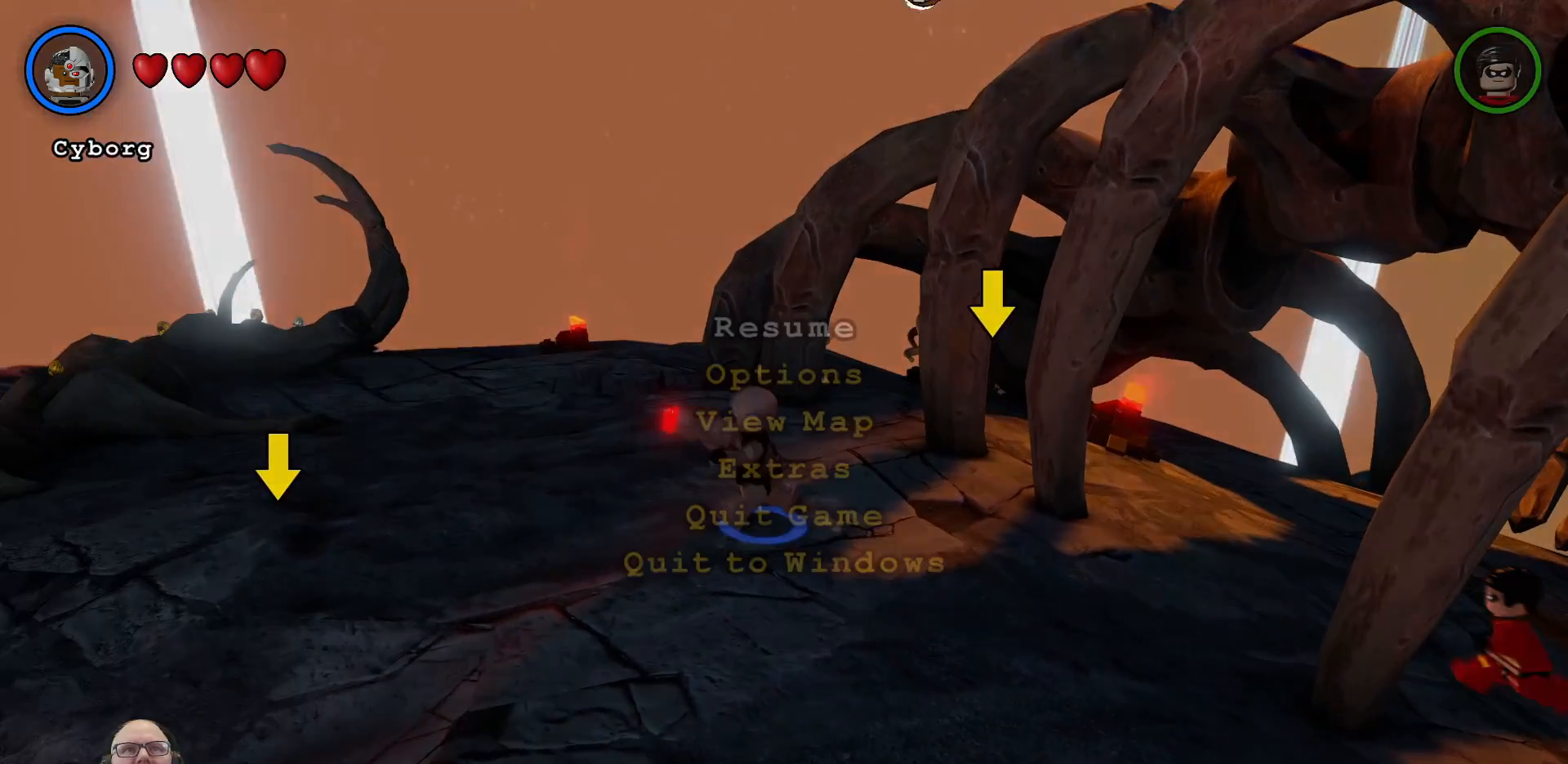
{"buttons": [], "left_stick": "center", "right_stick": "center", "events": [[367, "X", "down"], [400, "X", "up"]]}
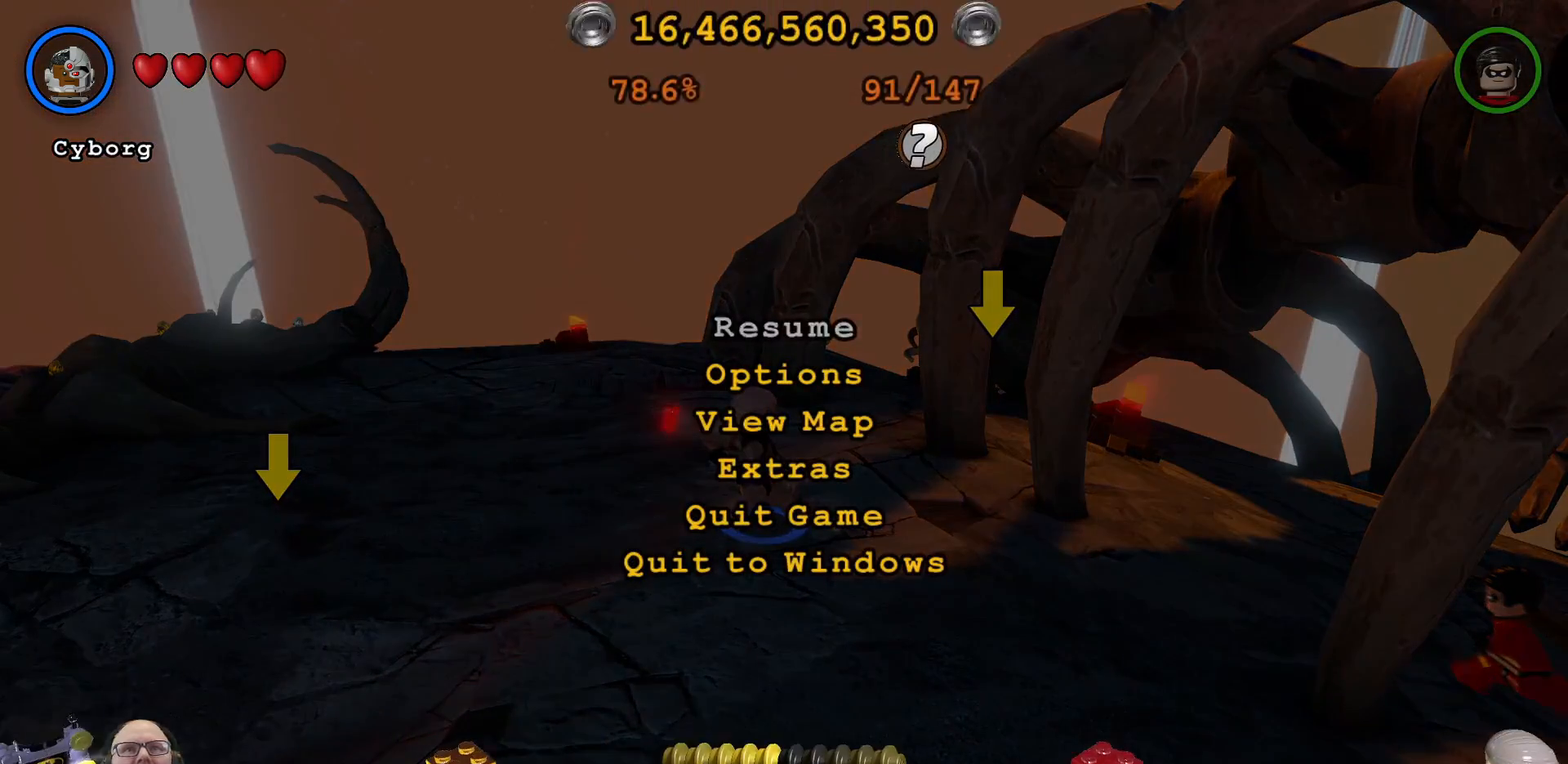
{"buttons": ["R1"], "left_stick": "center", "right_stick": "center", "events": [[33, "A", "down"], [133, "A", "up"], [367, "R1", "down"]]}